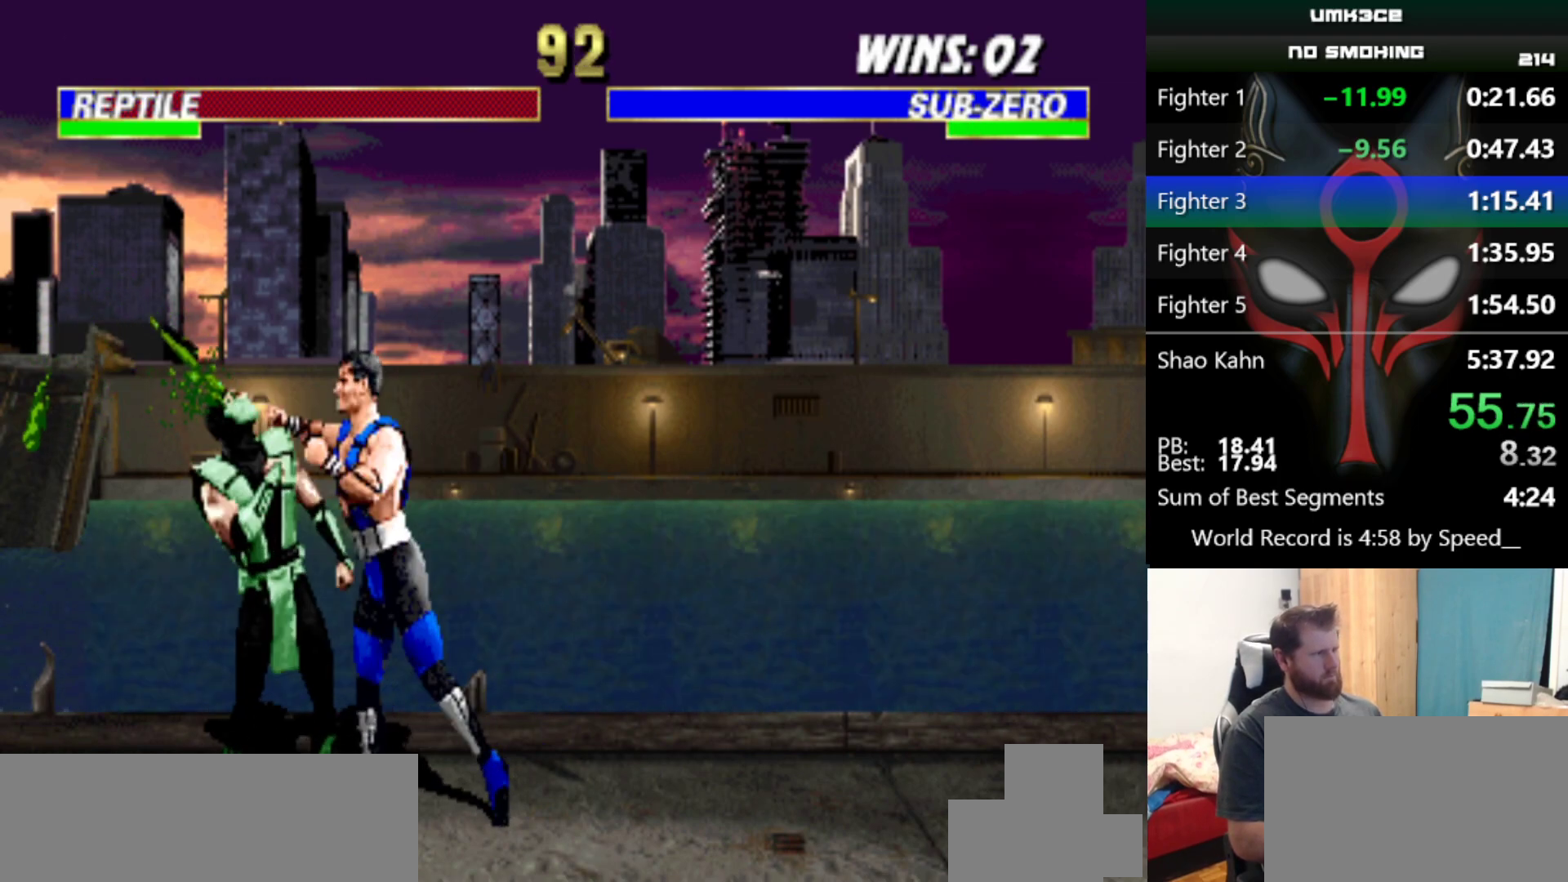
Gameplay with keyboard; each line is a JSON object with the keys held at the frame after it. "events" lists presses ("down") and releases ("up") of "a", "d", "e", "q", "s", "w", "x" and "z" between this image and that frame as [ms after this image, input, new state], when the widget could be followed in between. No other keys are recorded. Mouse input is not recorded.
{"keys": ["q"], "events": [[67, "q", "down"], [117, "q", "up"], [300, "q", "down"], [350, "q", "up"], [501, "q", "down"]]}
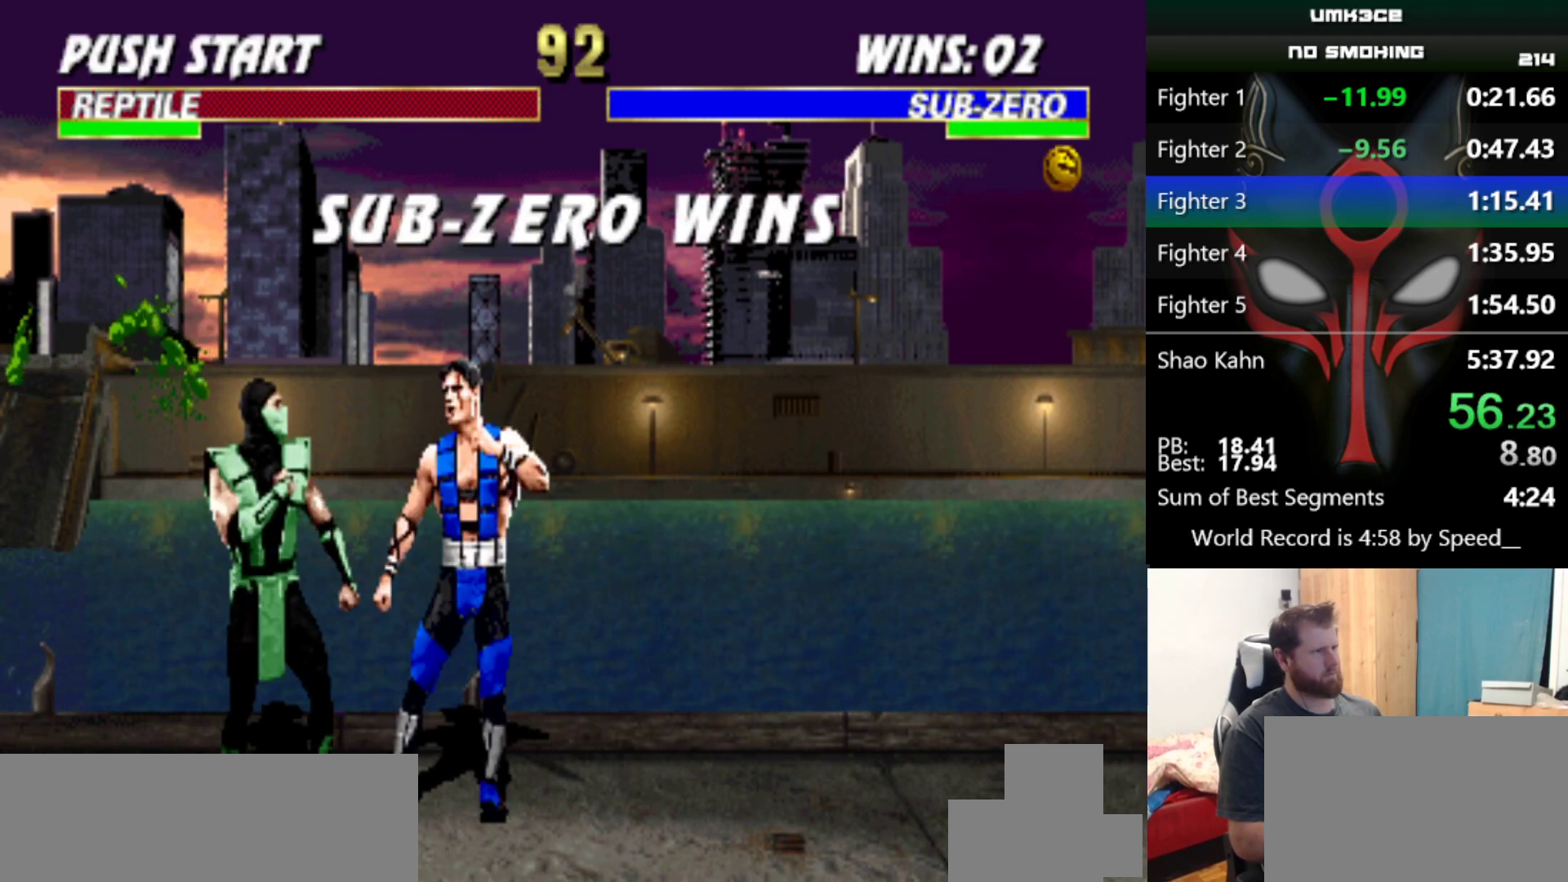
{"keys": ["z"], "events": [[83, "q", "up"], [183, "z", "down"], [266, "x", "down"], [317, "z", "up"], [417, "x", "up"], [417, "z", "down"]]}
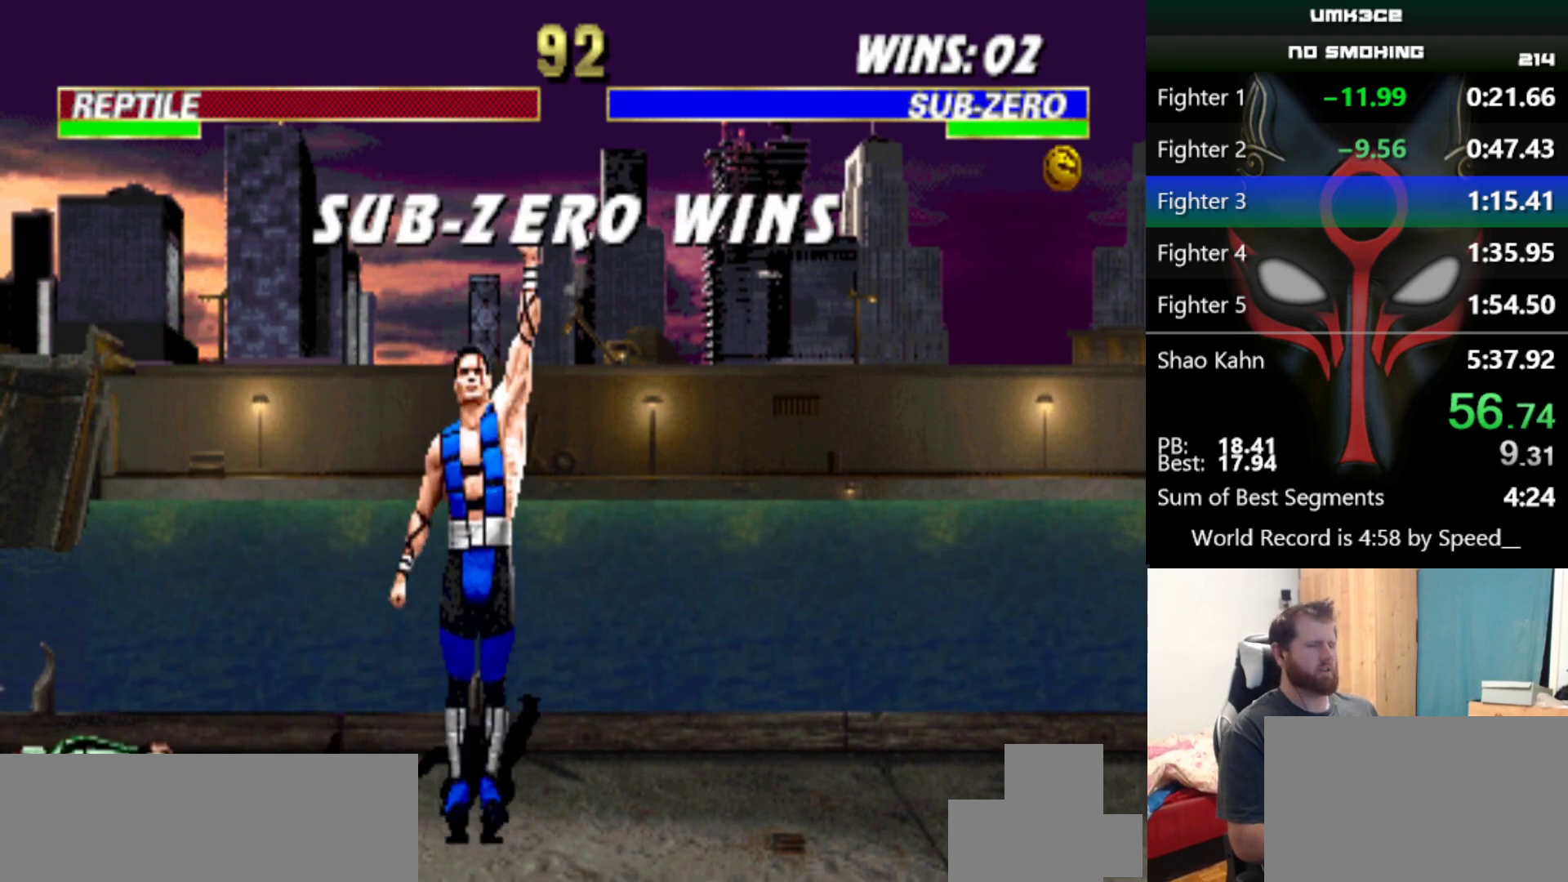
{"keys": [], "events": [[17, "x", "down"], [17, "z", "up"], [67, "x", "up"], [117, "z", "down"], [167, "x", "down"], [217, "z", "up"], [267, "x", "up"], [301, "z", "down"], [351, "x", "down"], [401, "z", "up"], [451, "x", "up"]]}
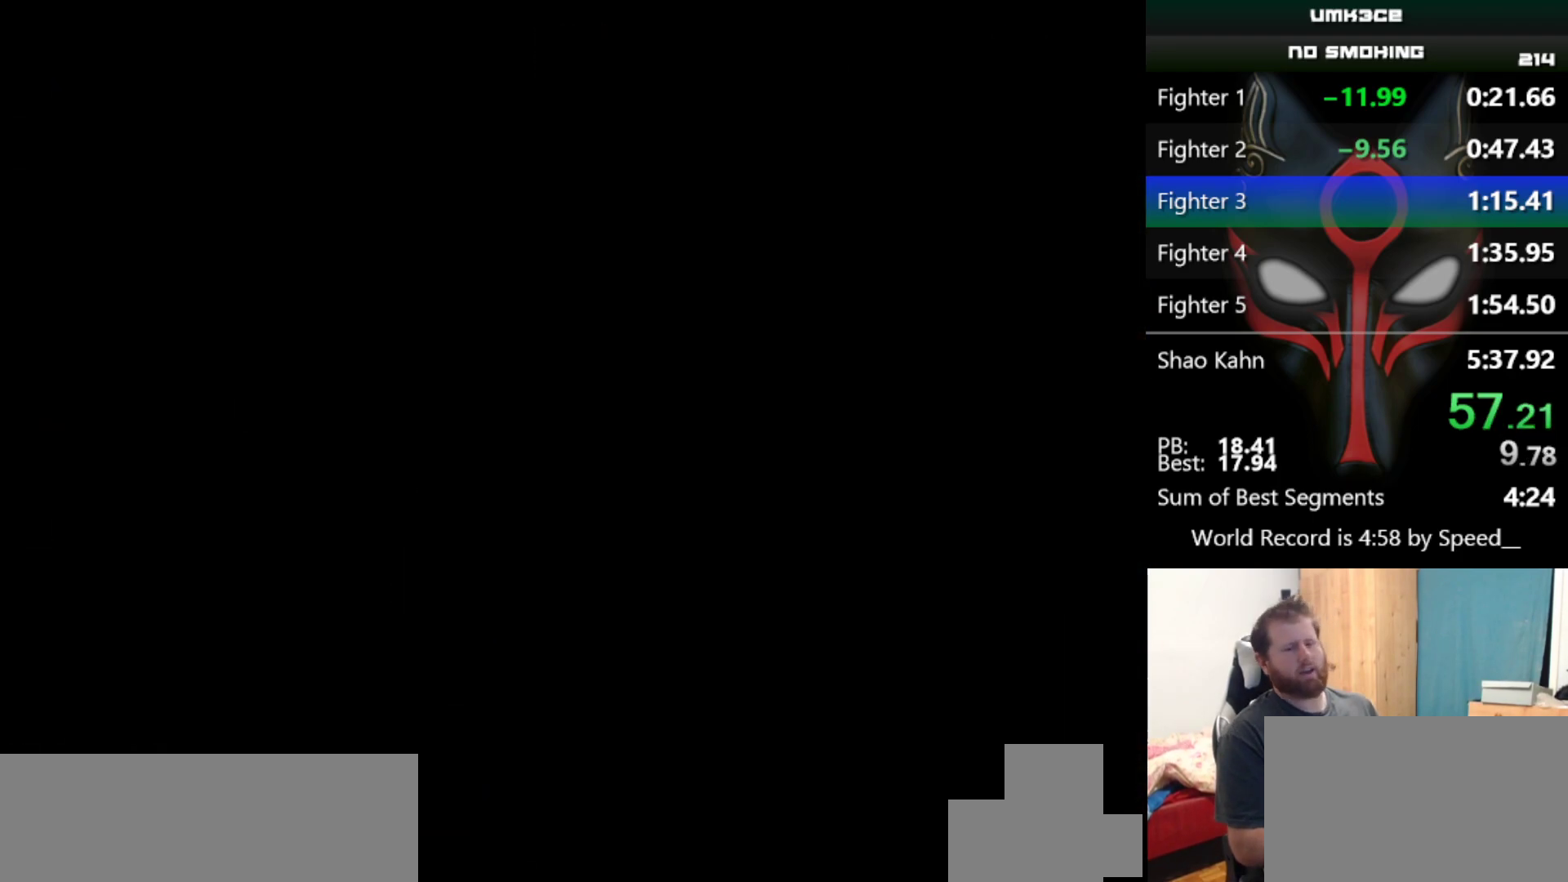
{"keys": [], "events": []}
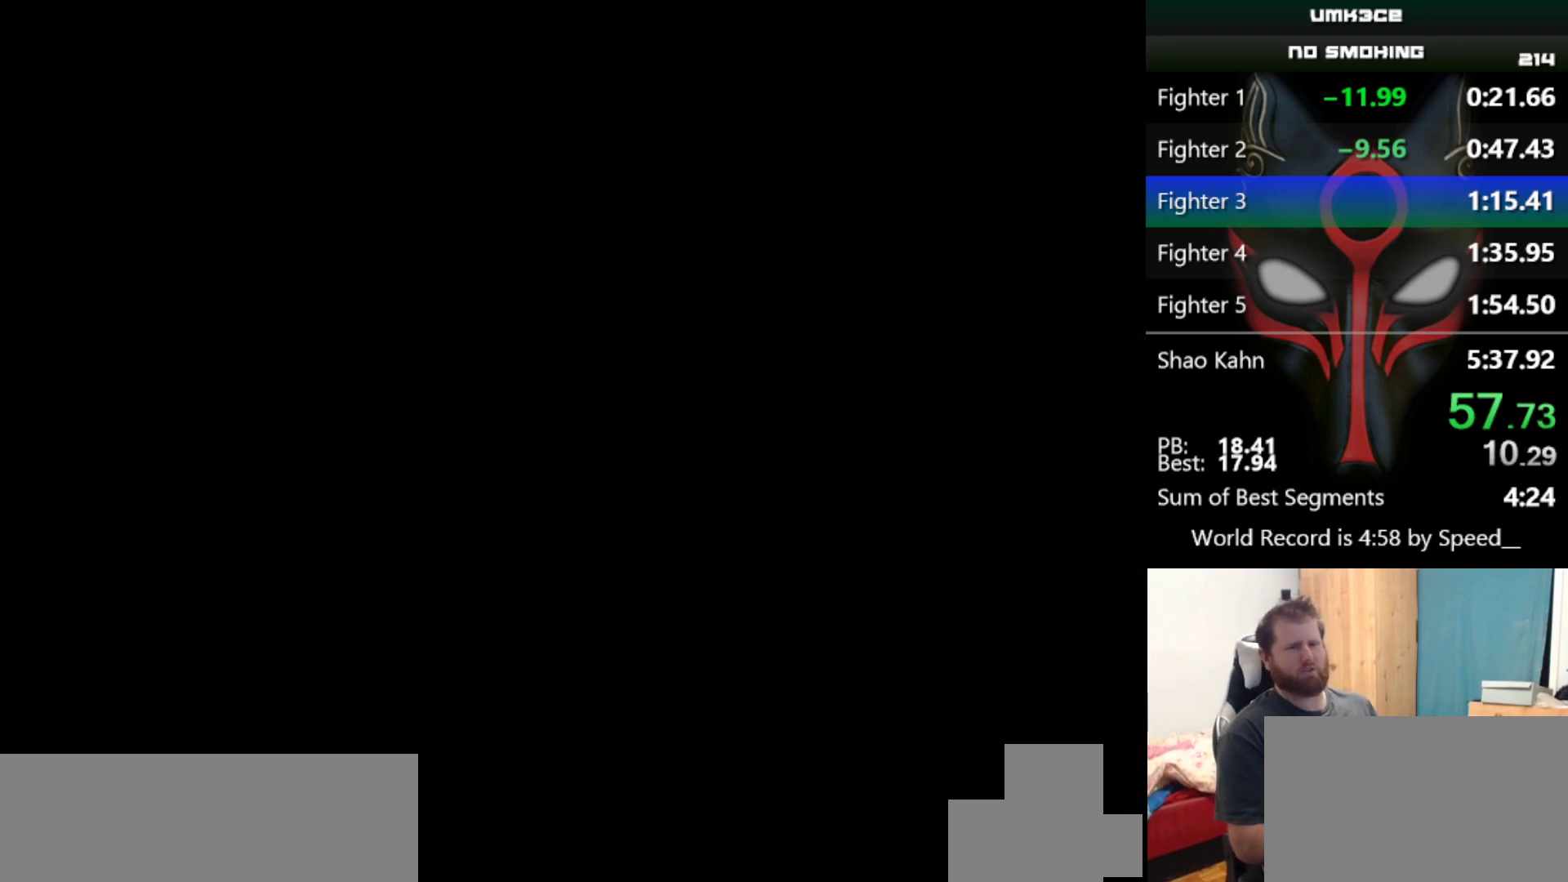
{"keys": [], "events": []}
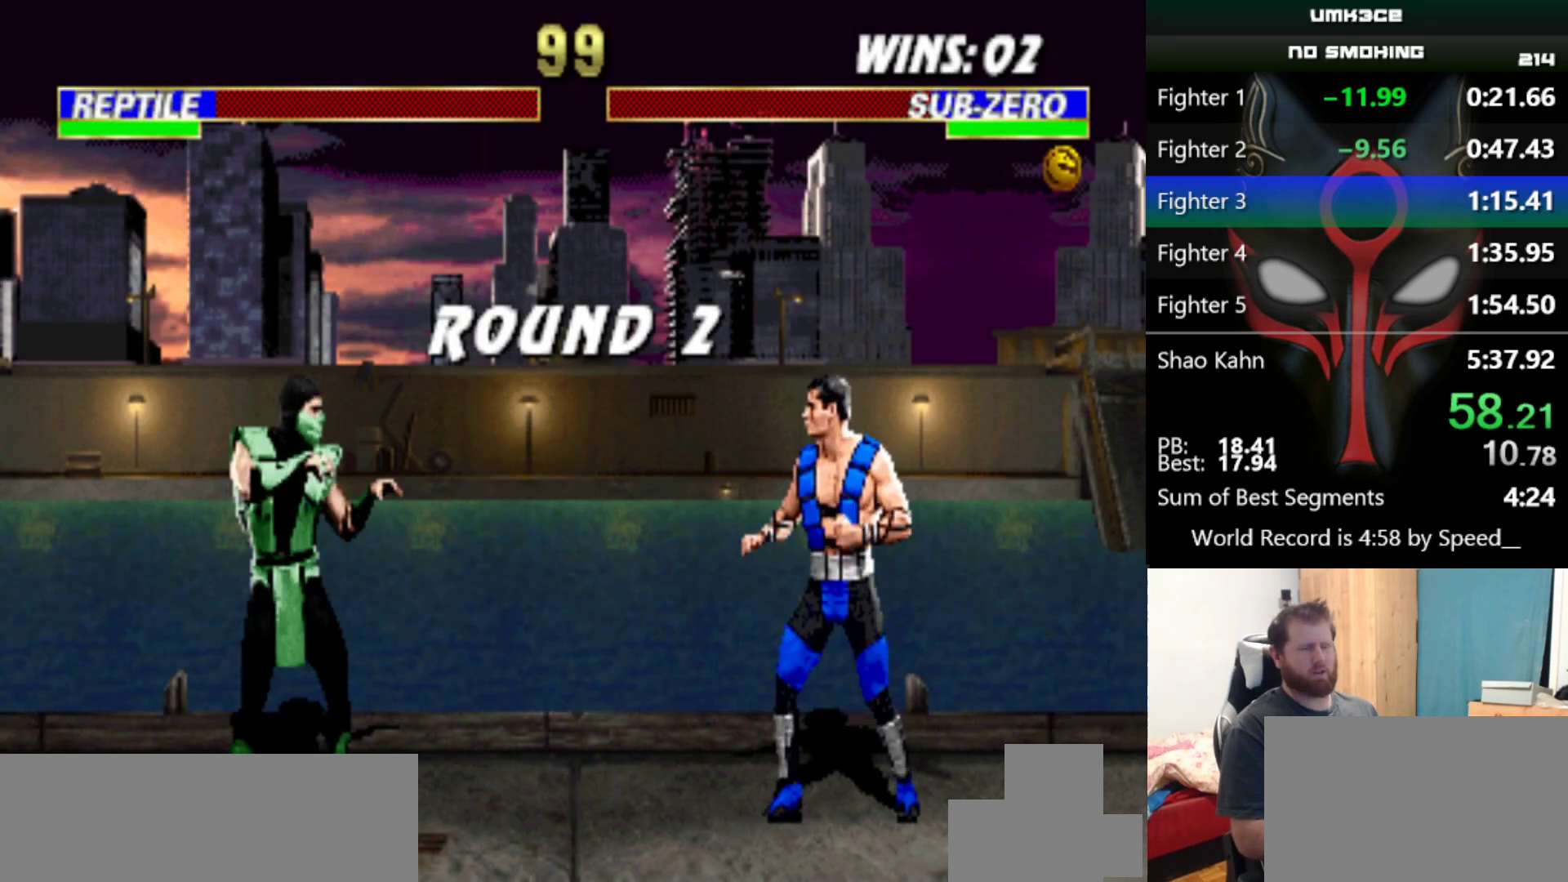
{"keys": [], "events": []}
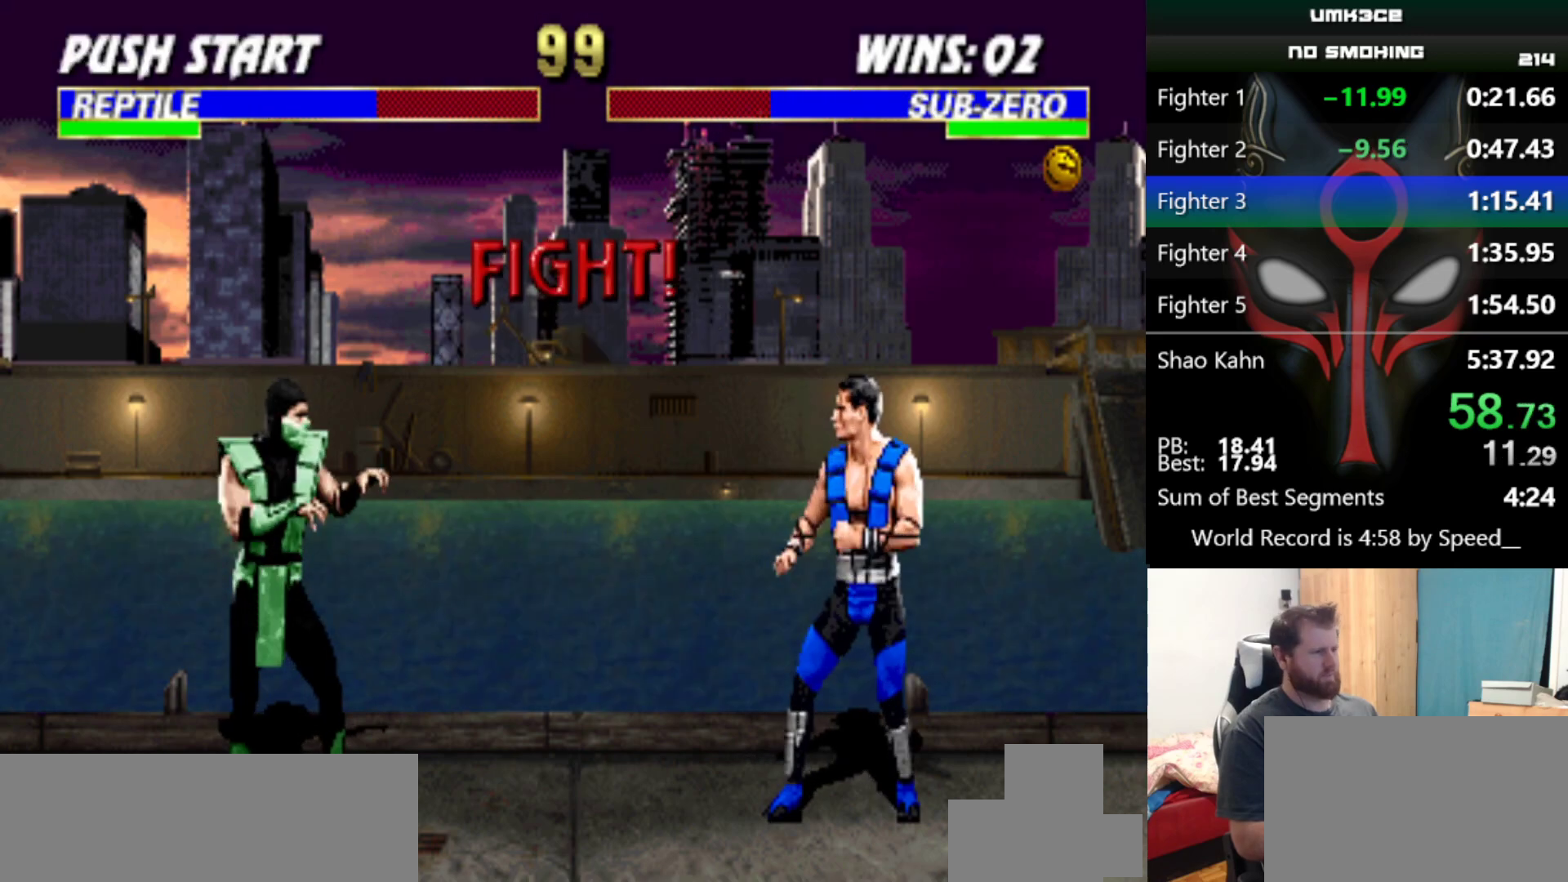
{"keys": [], "events": []}
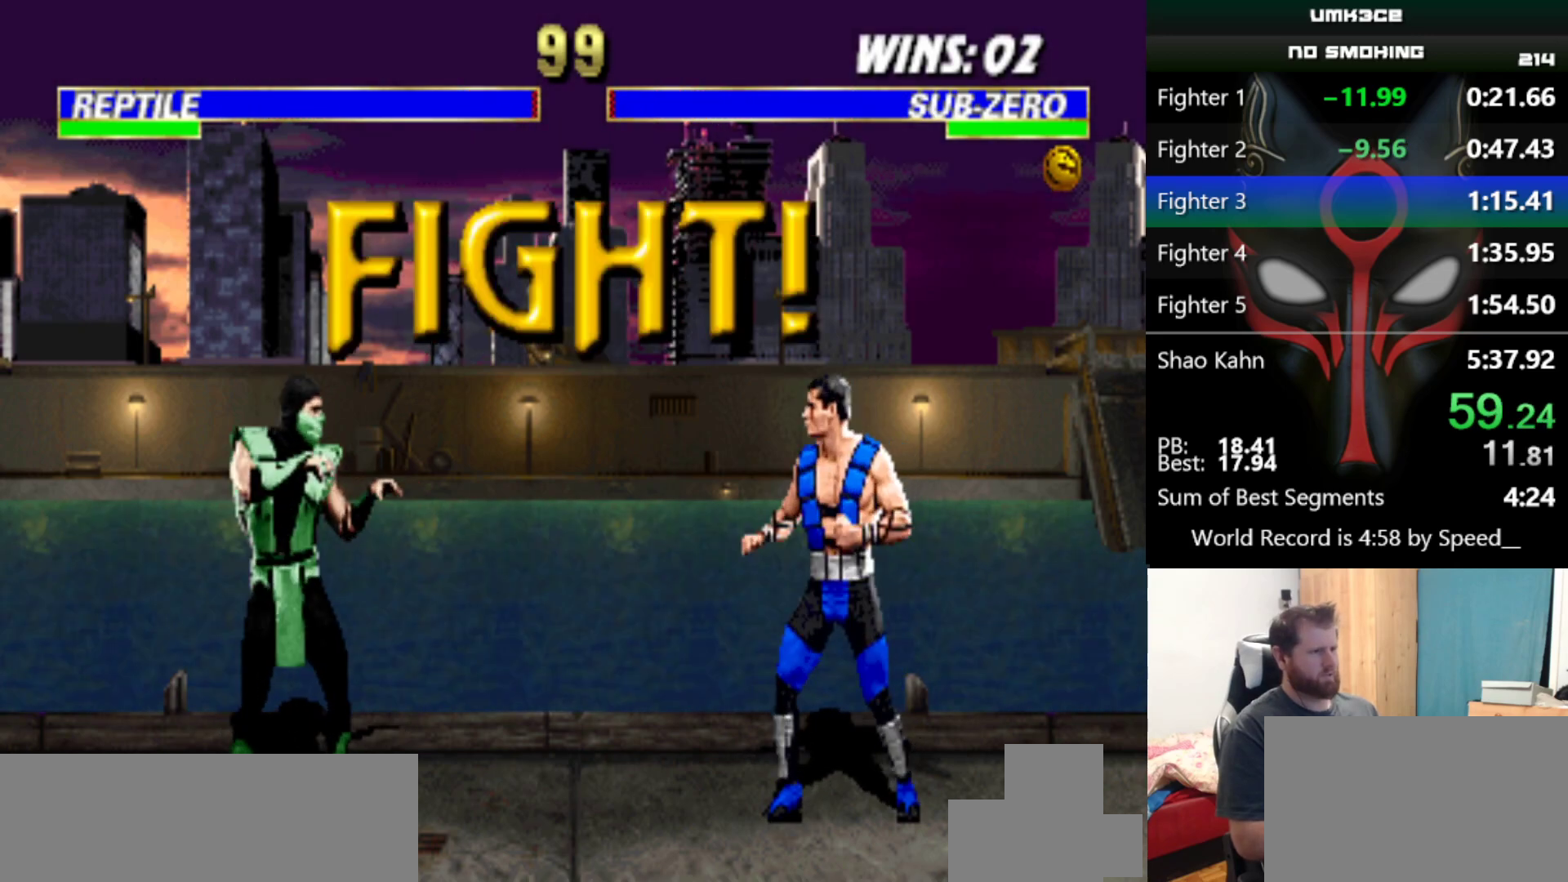
{"keys": ["a", "d", "s"], "events": [[283, "a", "down"], [283, "d", "down"], [283, "s", "down"], [334, "a", "up"], [334, "d", "up"], [334, "s", "up"], [384, "a", "down"], [384, "d", "down"], [384, "s", "down"]]}
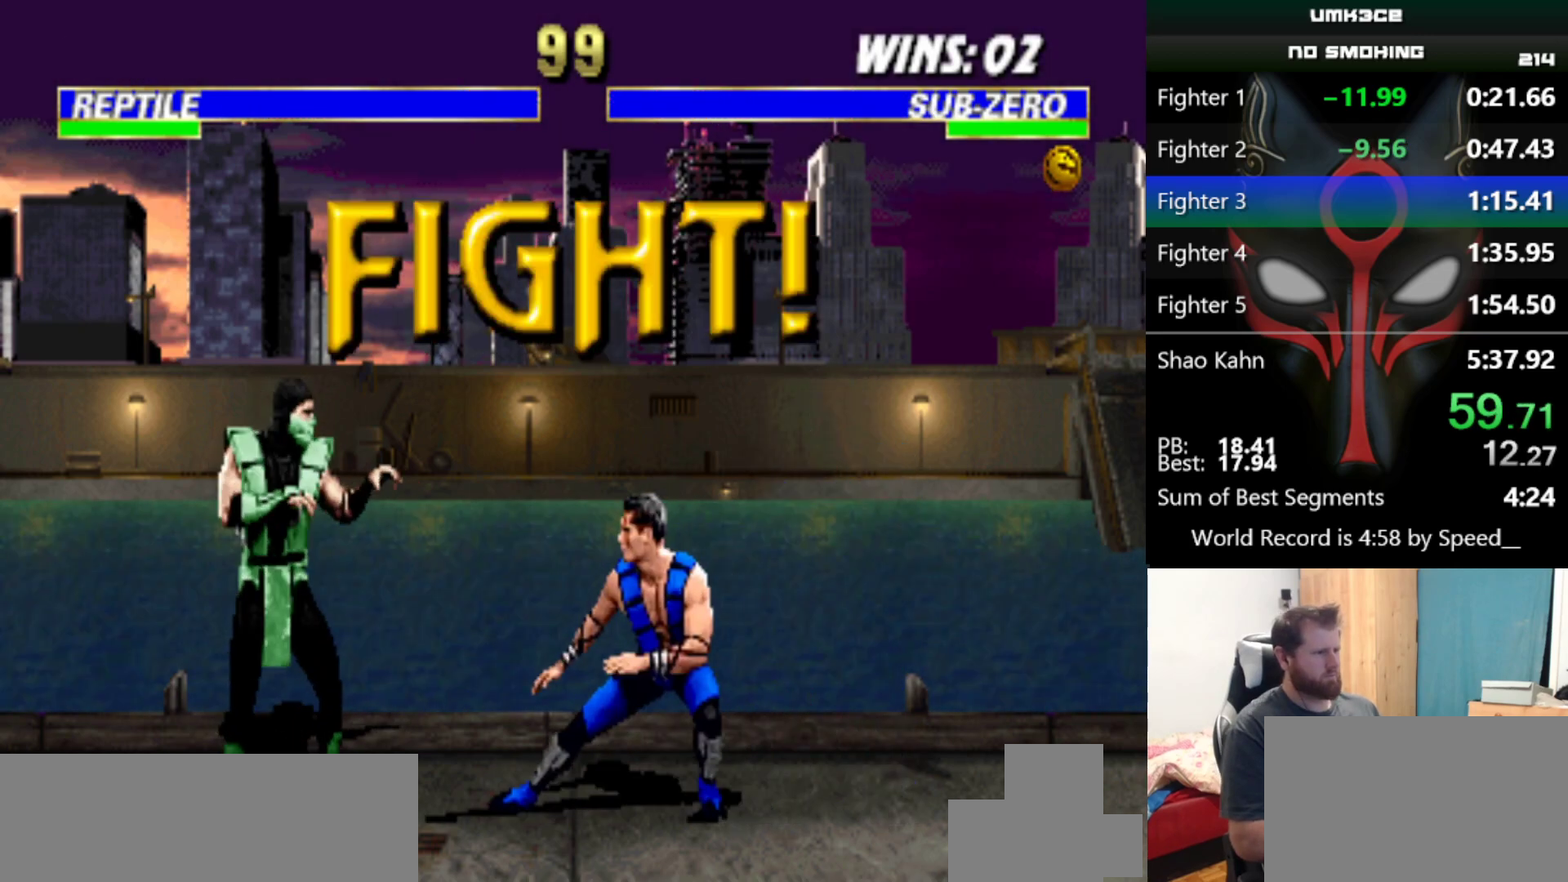
{"keys": ["s"], "events": [[401, "a", "up"], [401, "d", "up"]]}
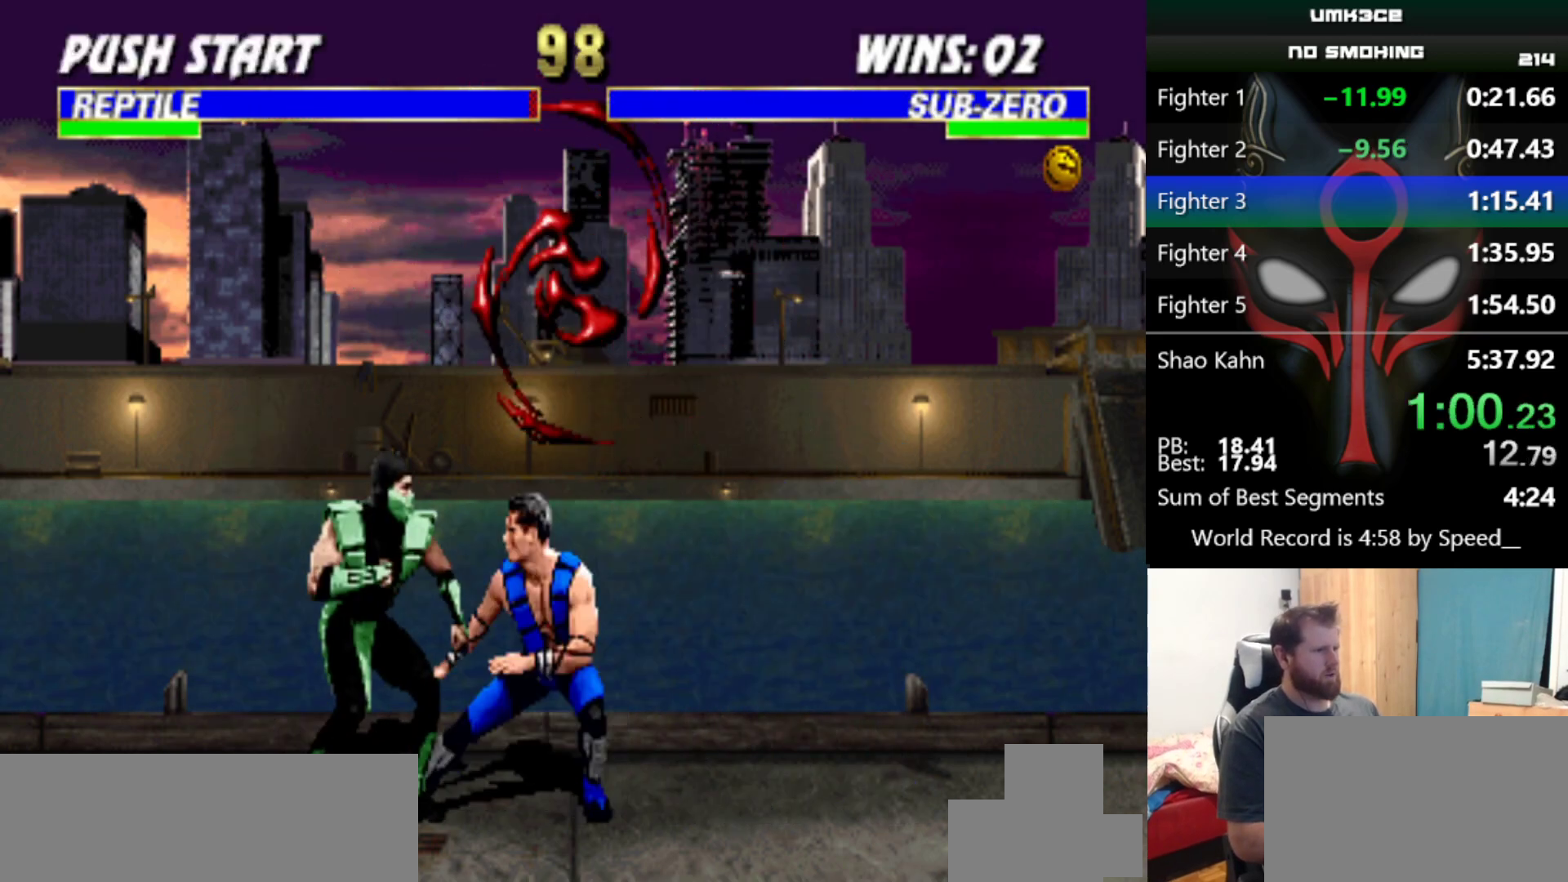
{"keys": [], "events": [[467, "s", "up"]]}
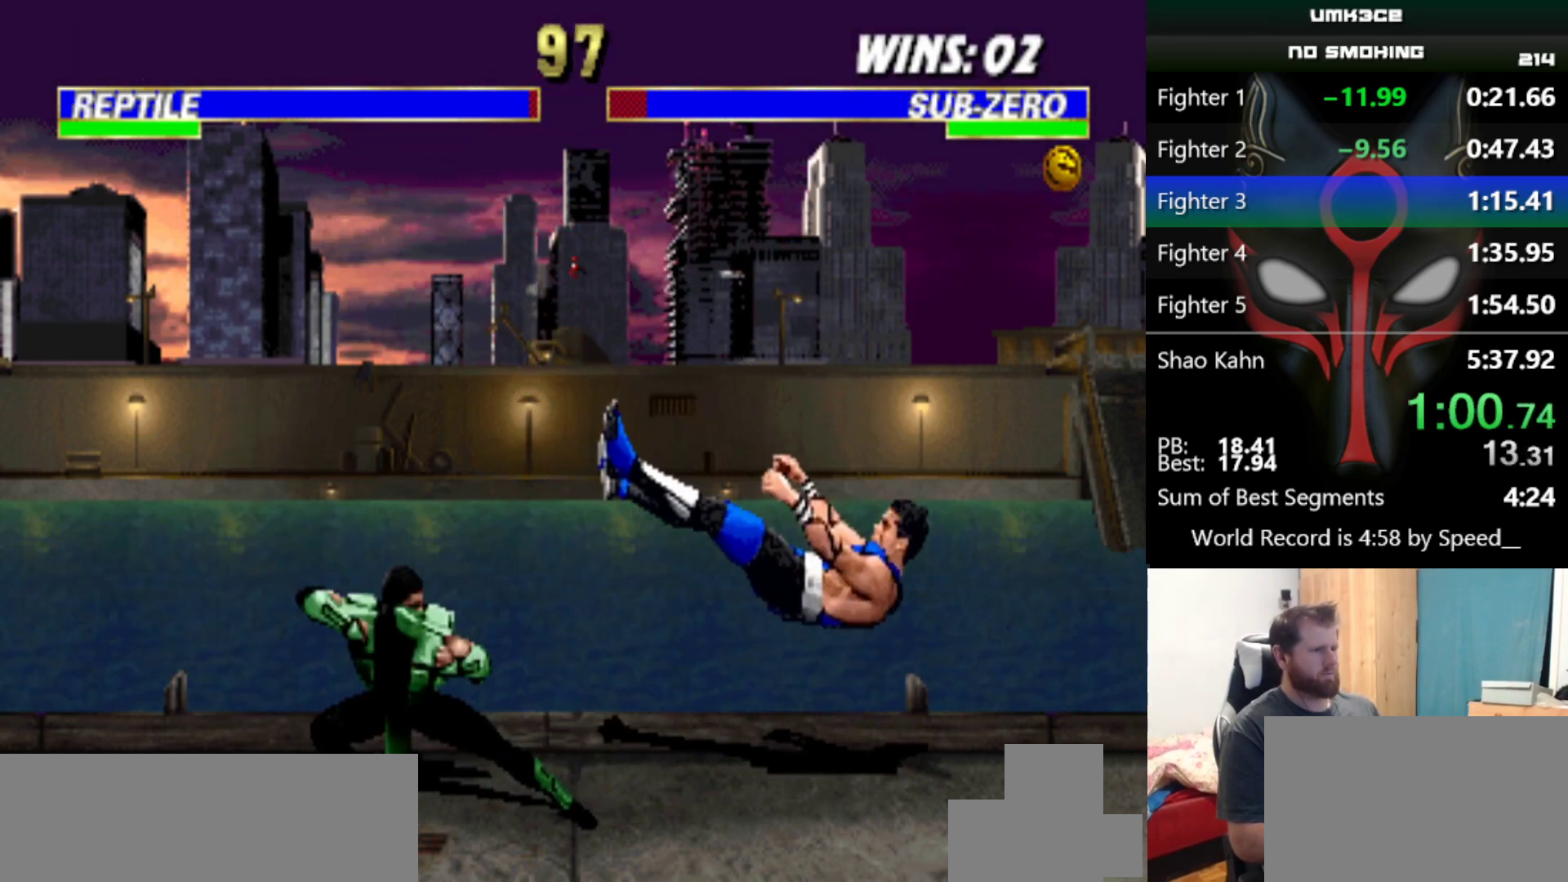
{"keys": [], "events": []}
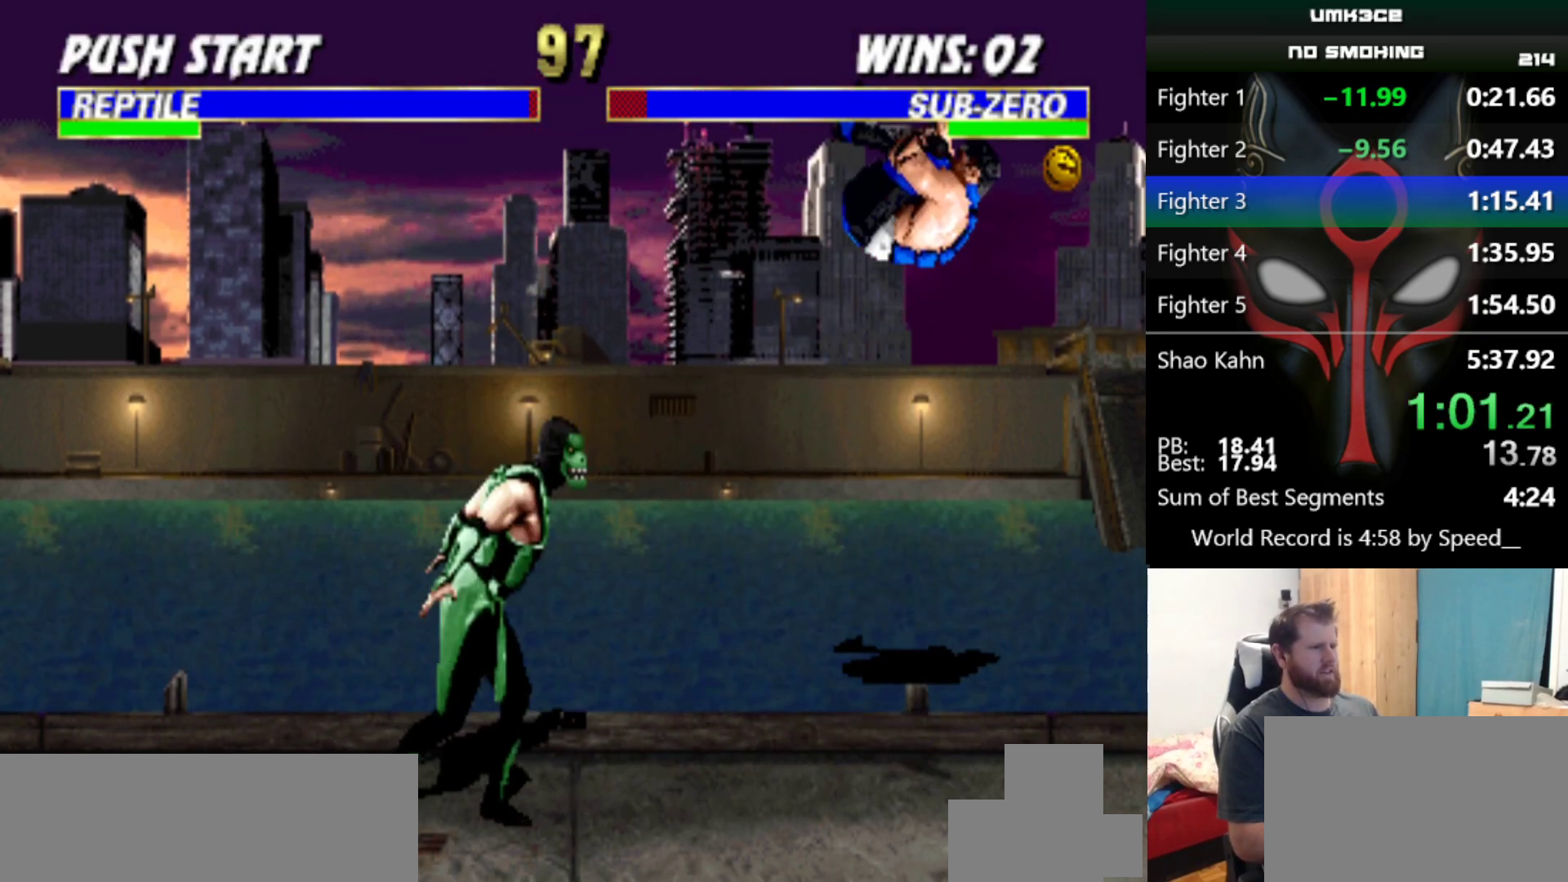
{"keys": [], "events": []}
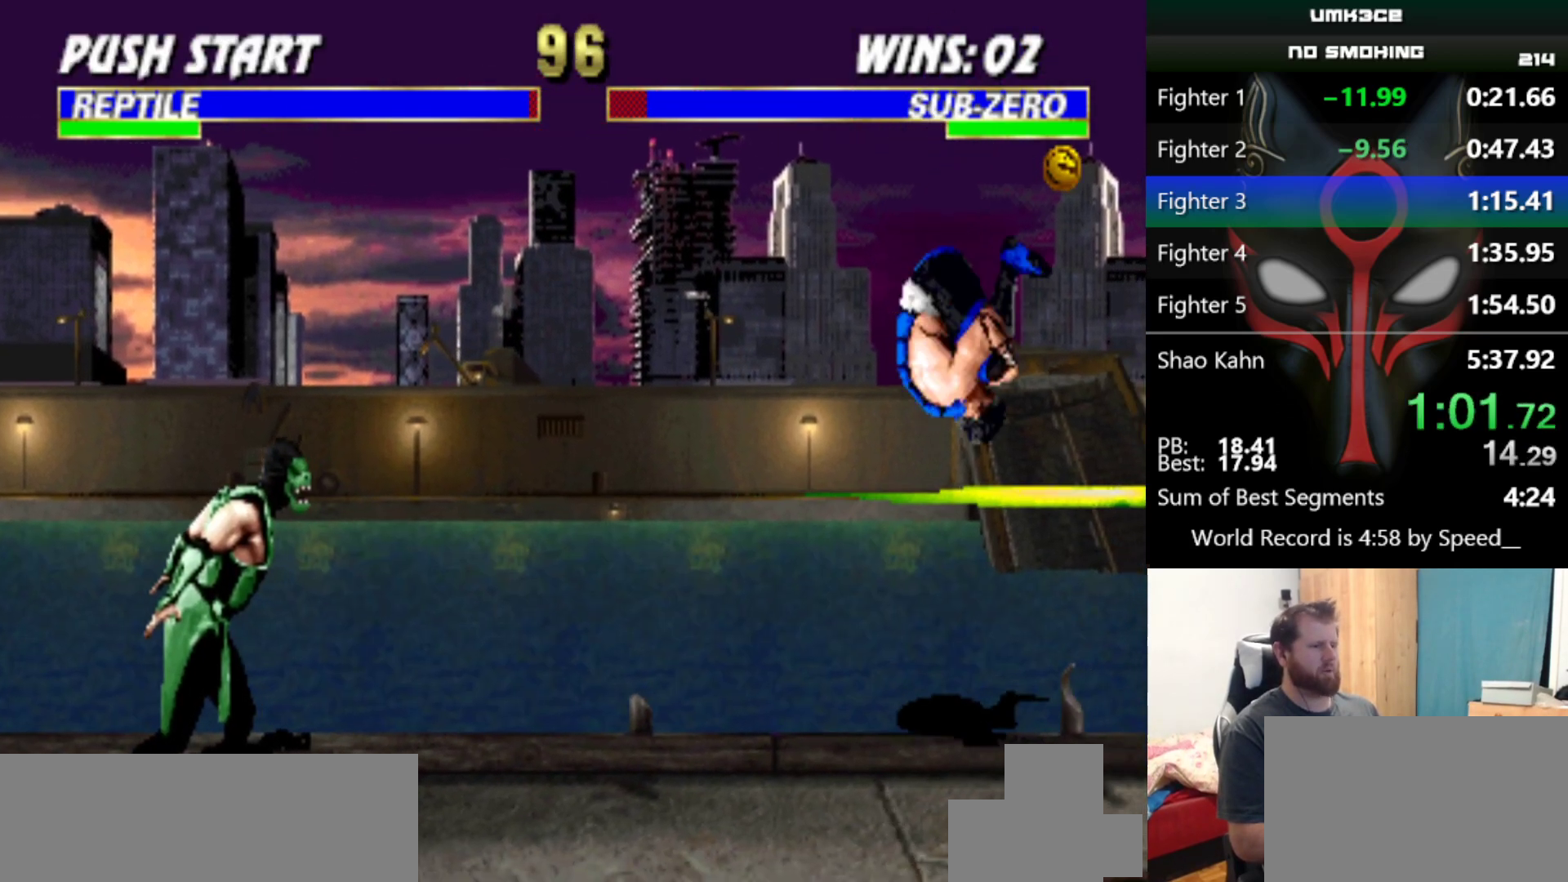
{"keys": [], "events": []}
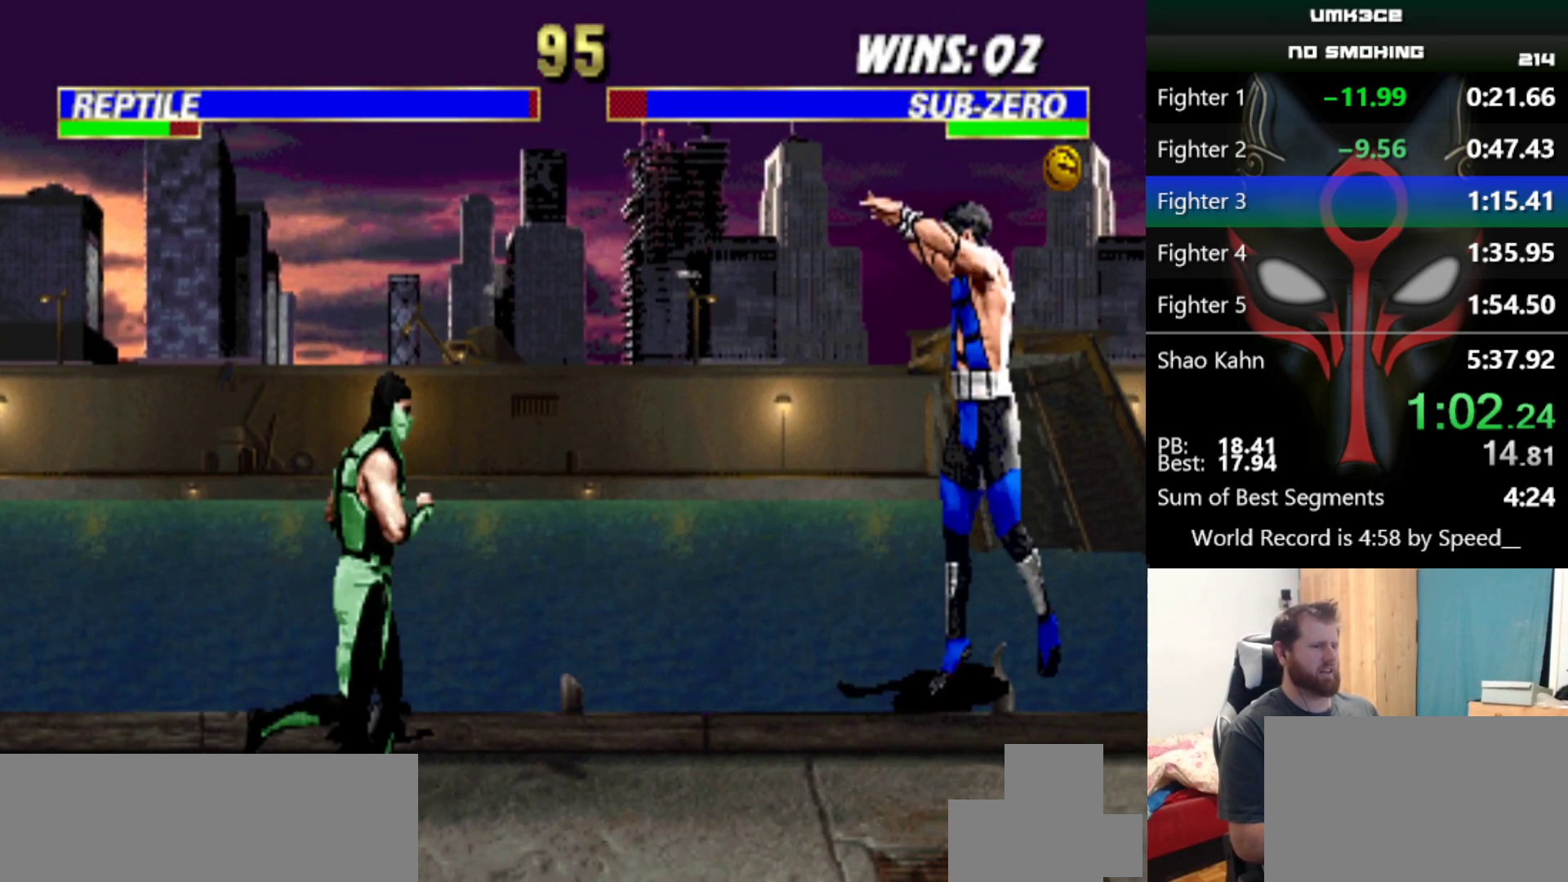
{"keys": [], "events": [[334, "d", "down"], [434, "d", "up"]]}
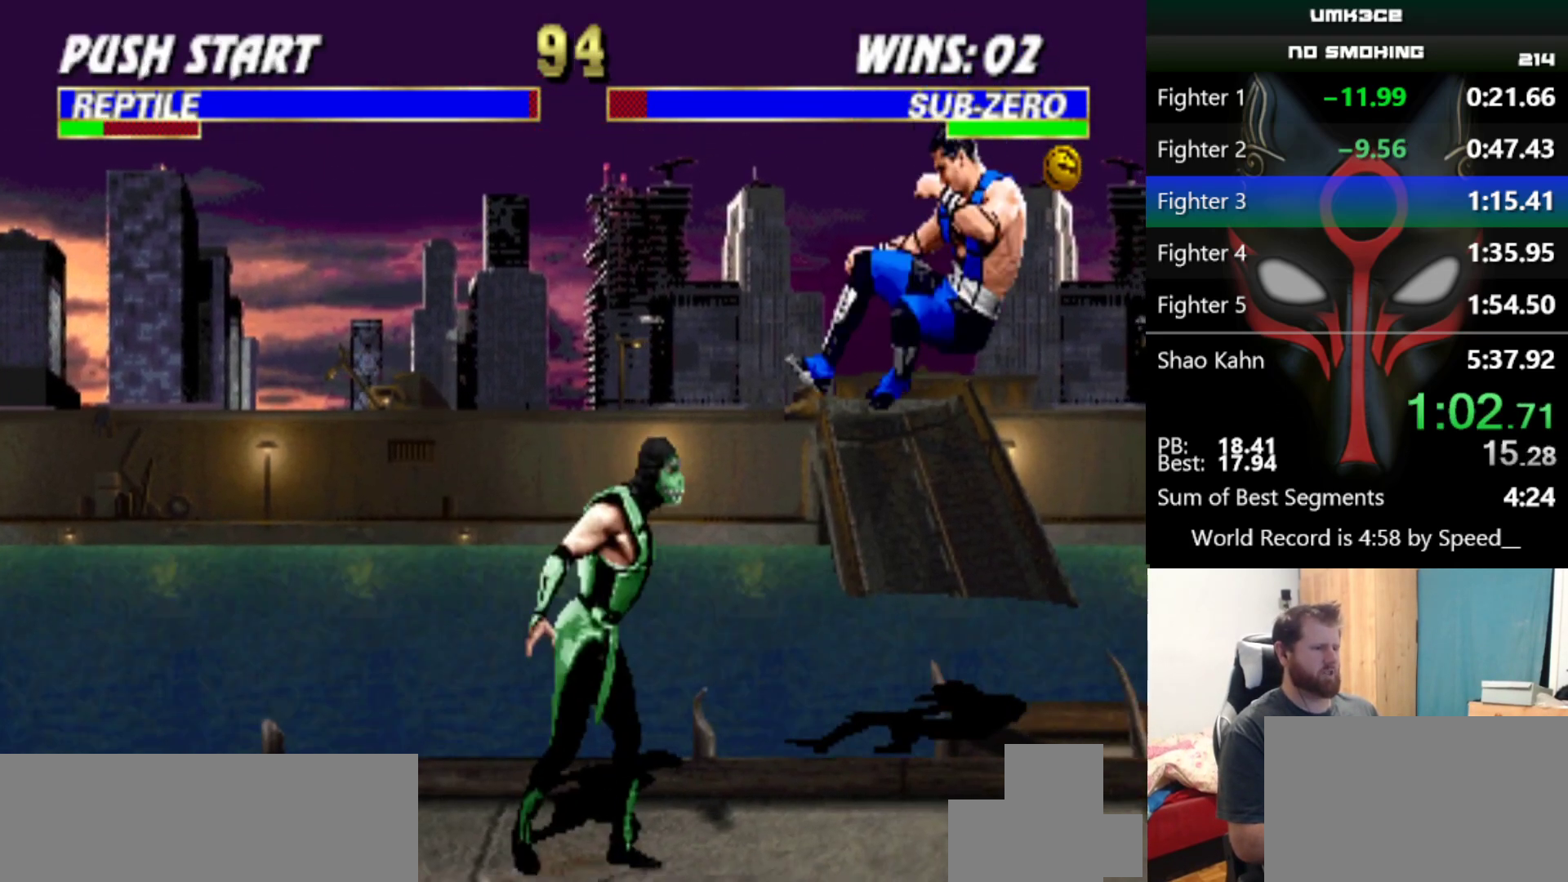
{"keys": [], "events": [[217, "a", "down"], [301, "a", "up"]]}
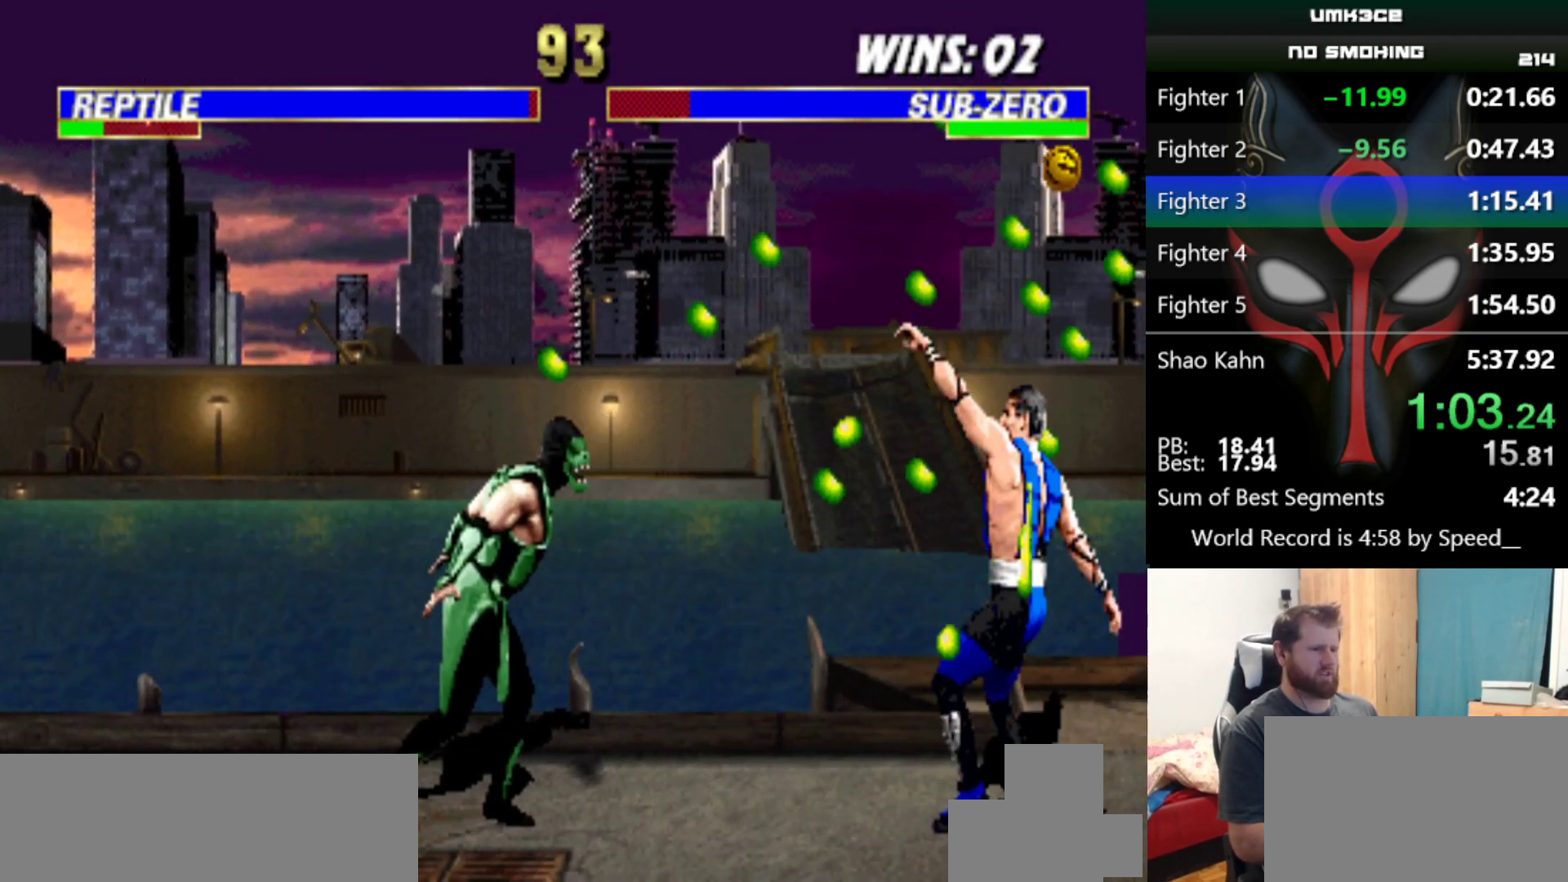
{"keys": [], "events": [[417, "a", "down"], [467, "a", "up"]]}
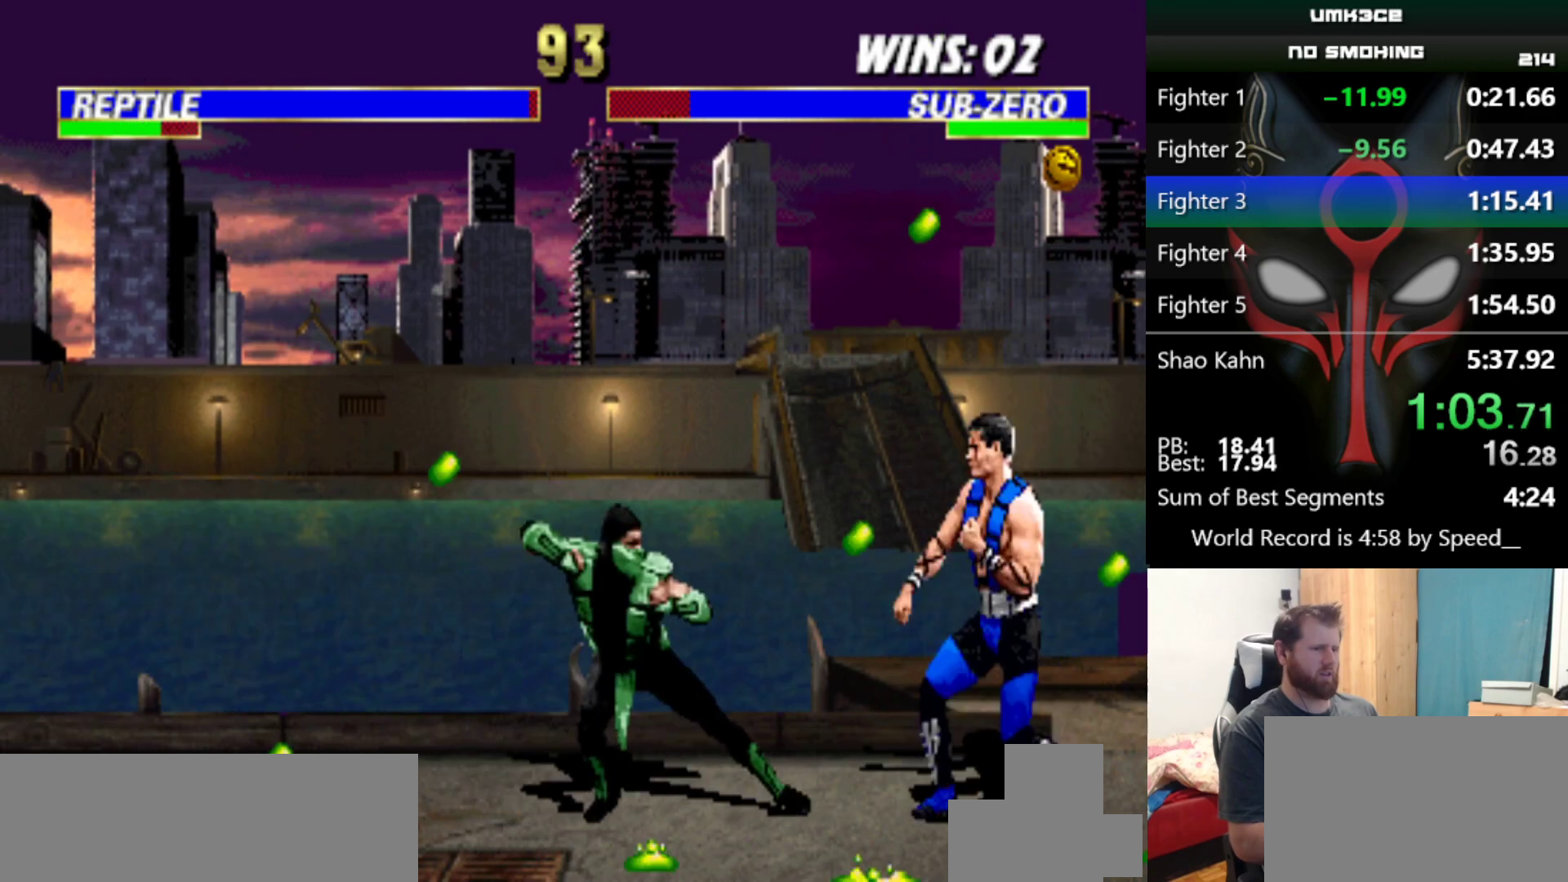
{"keys": [], "events": []}
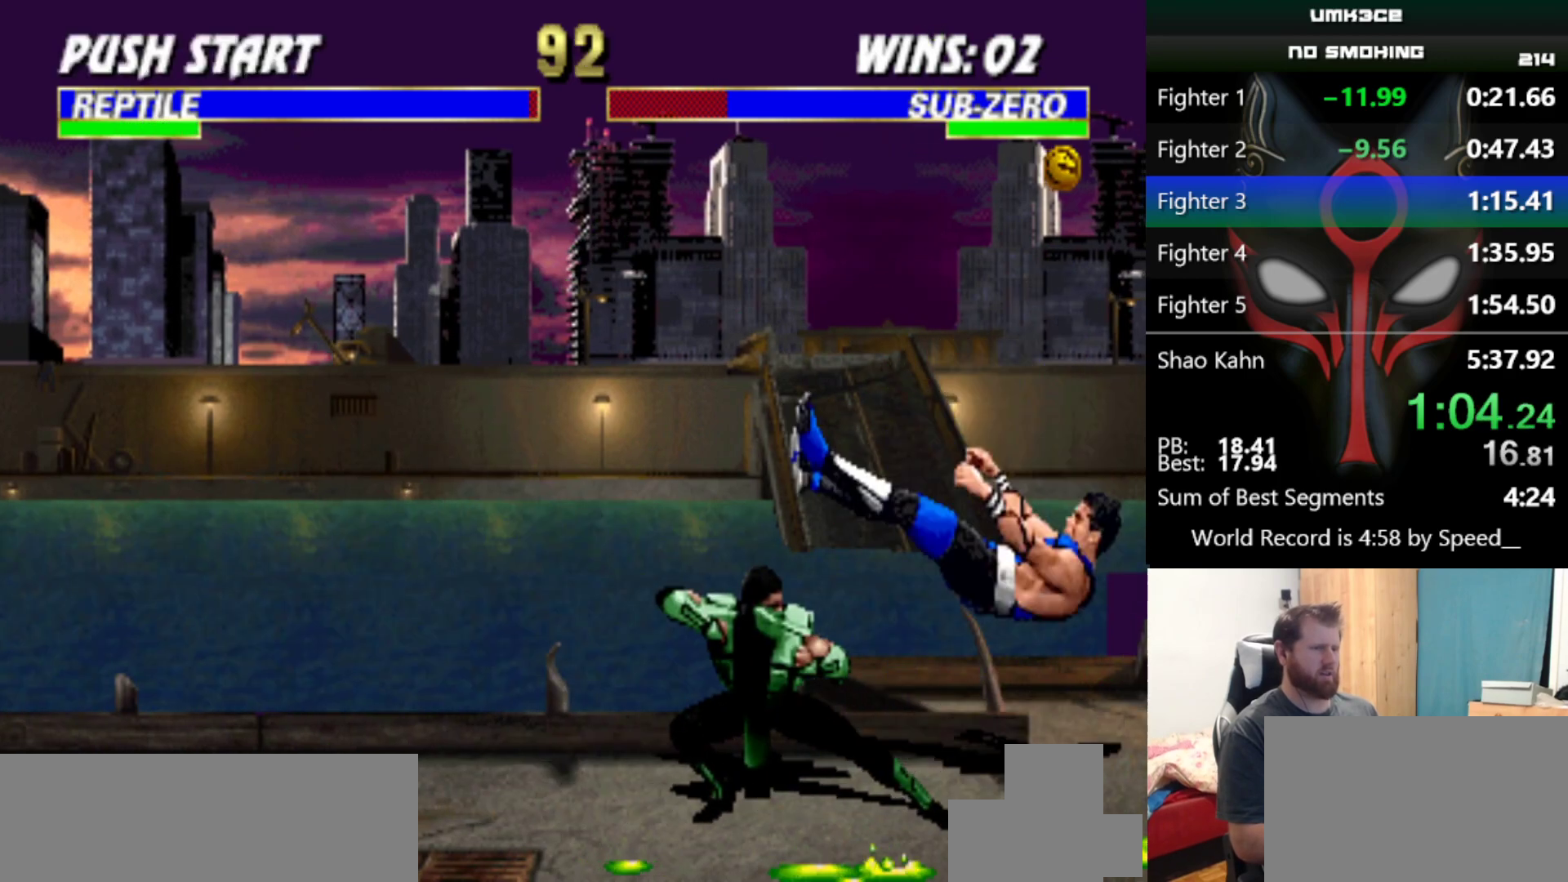
{"keys": ["s"], "events": [[217, "s", "down"]]}
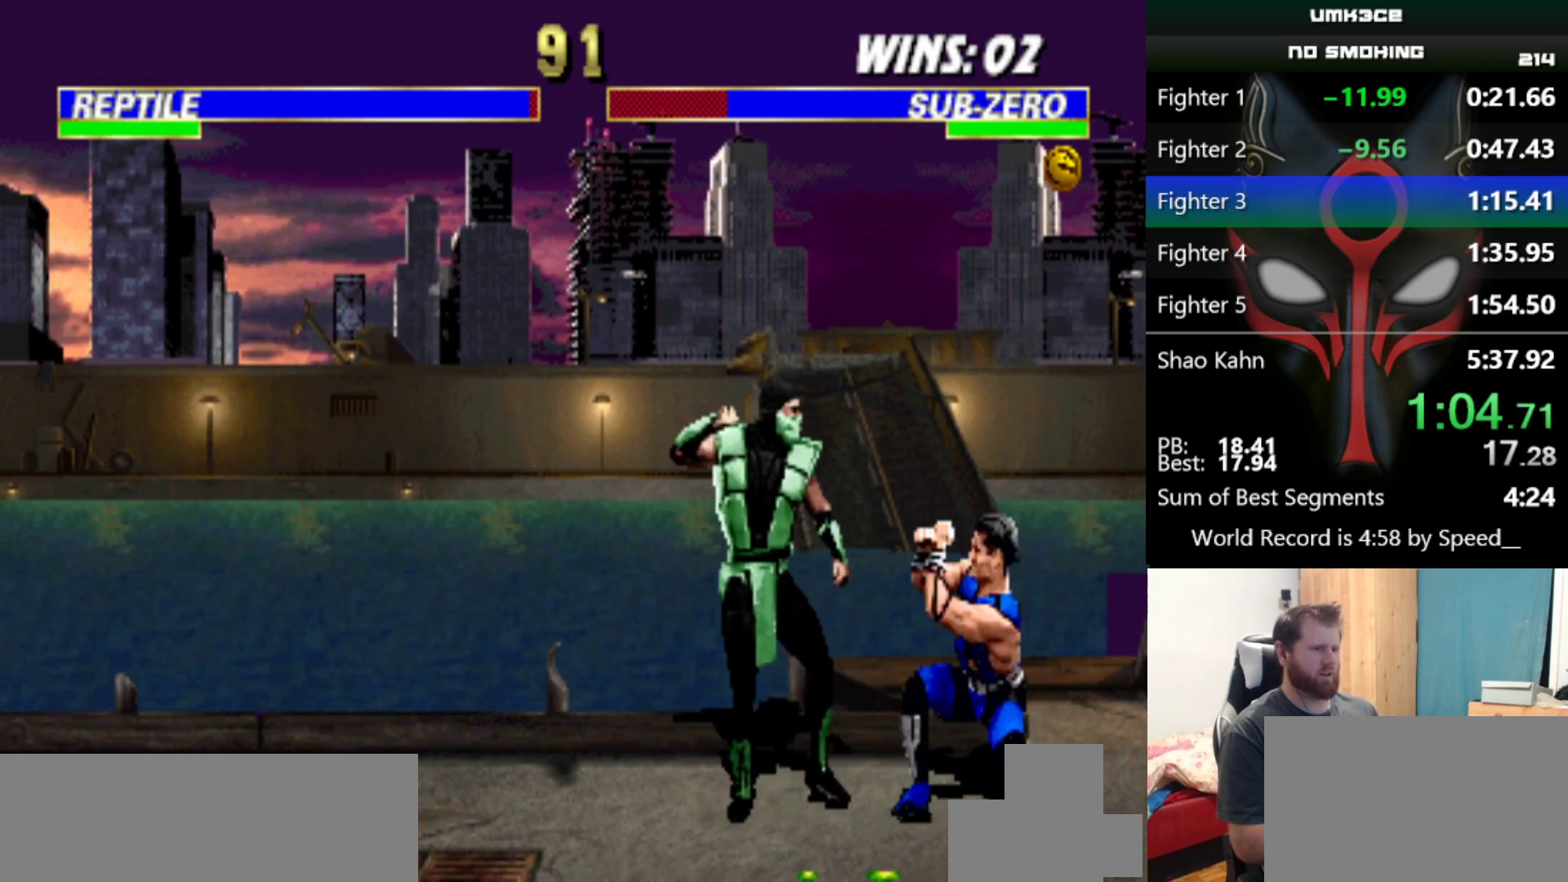
{"keys": [], "events": [[451, "s", "up"]]}
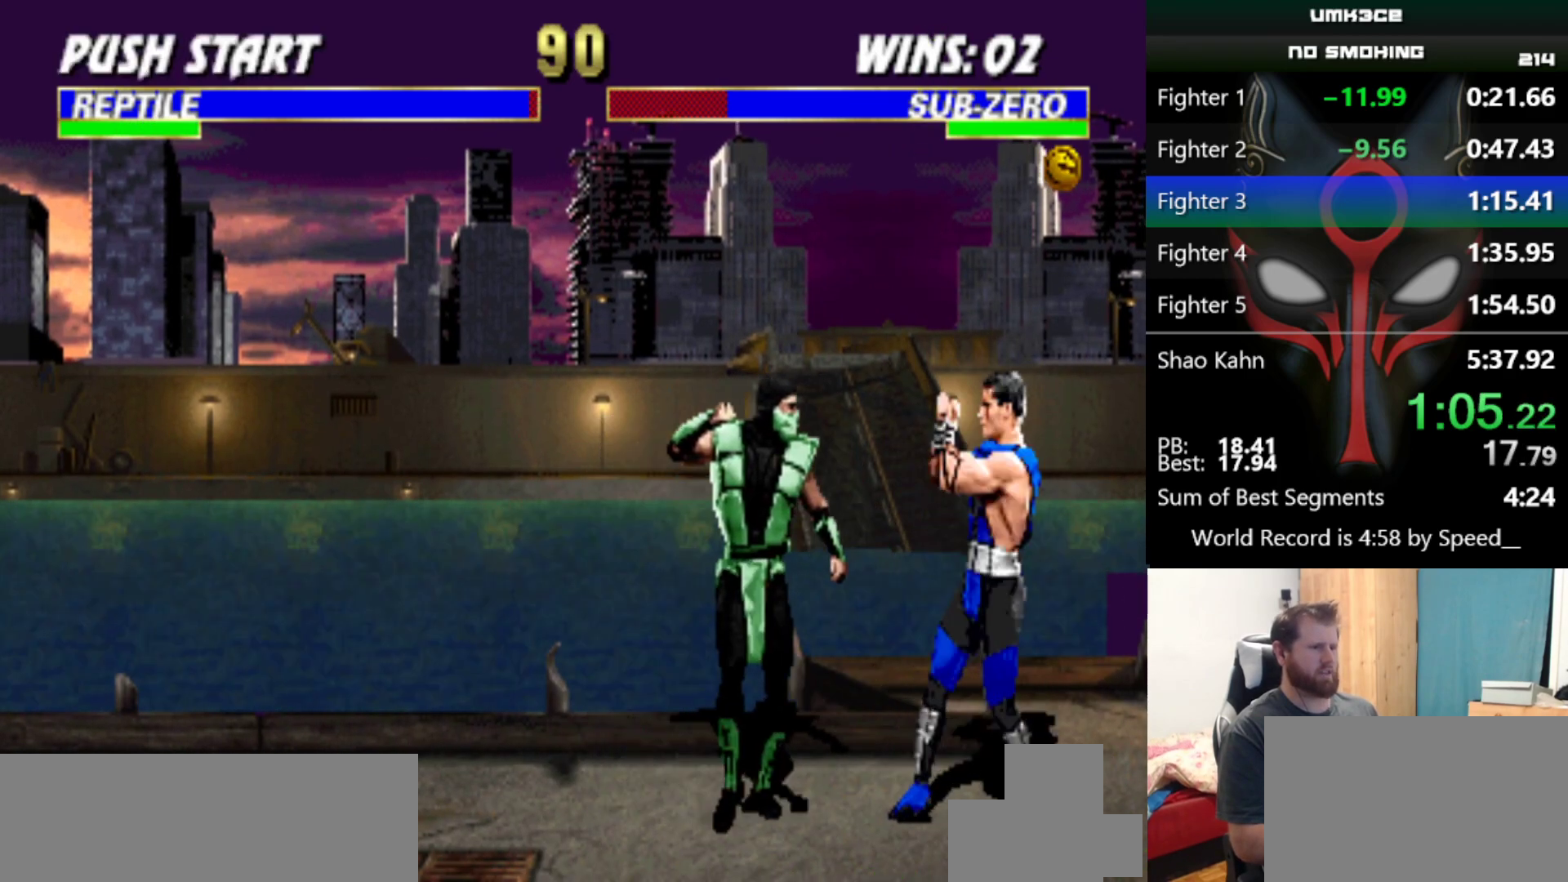
{"keys": ["s"], "events": [[200, "s", "down"]]}
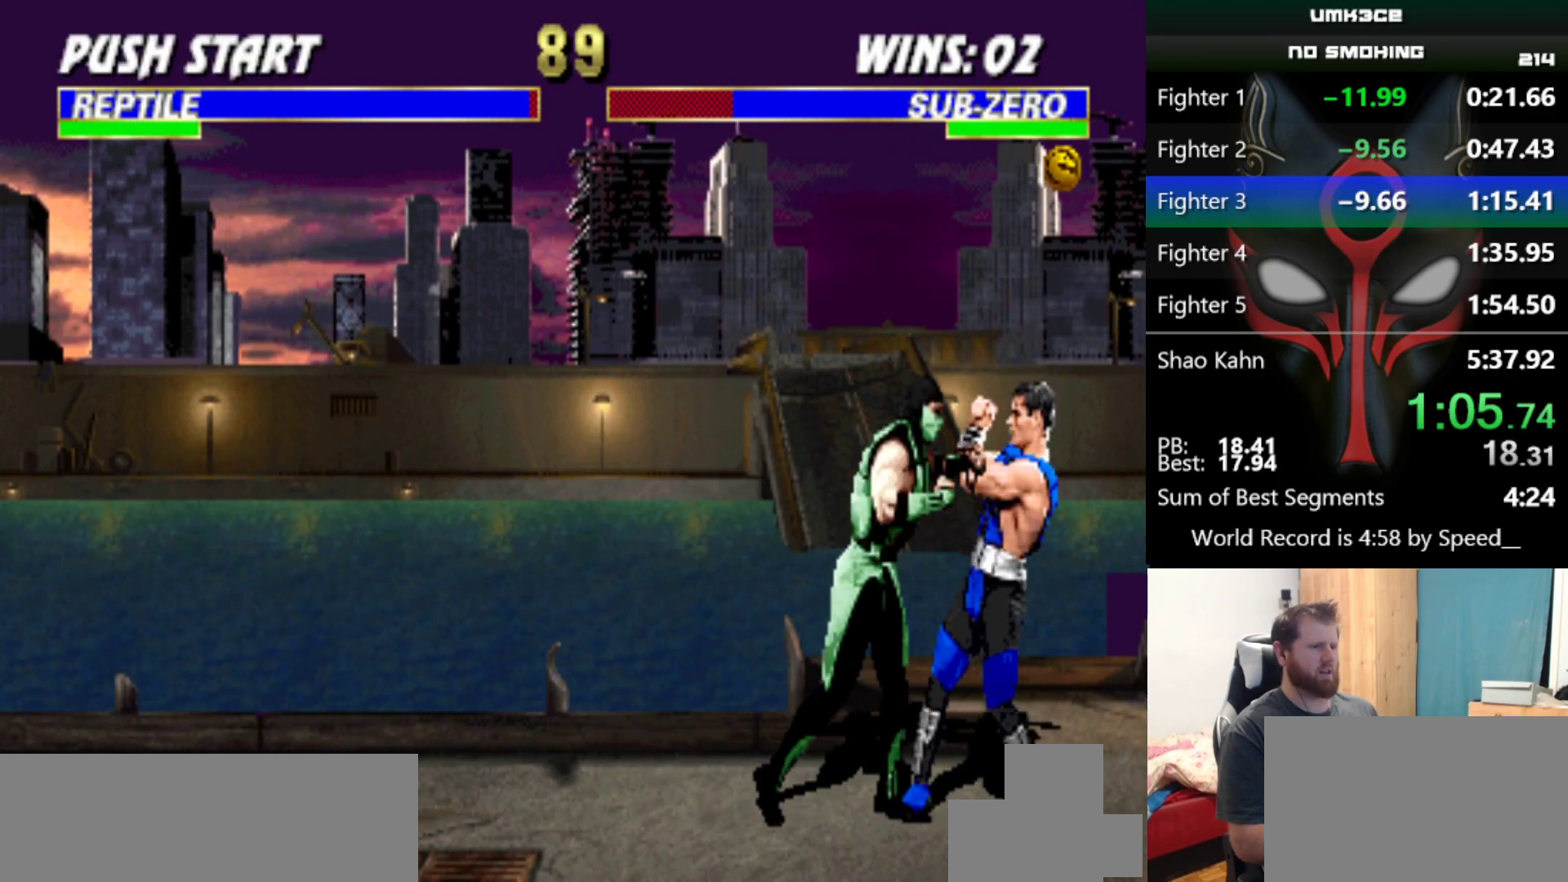
{"keys": ["s"], "events": []}
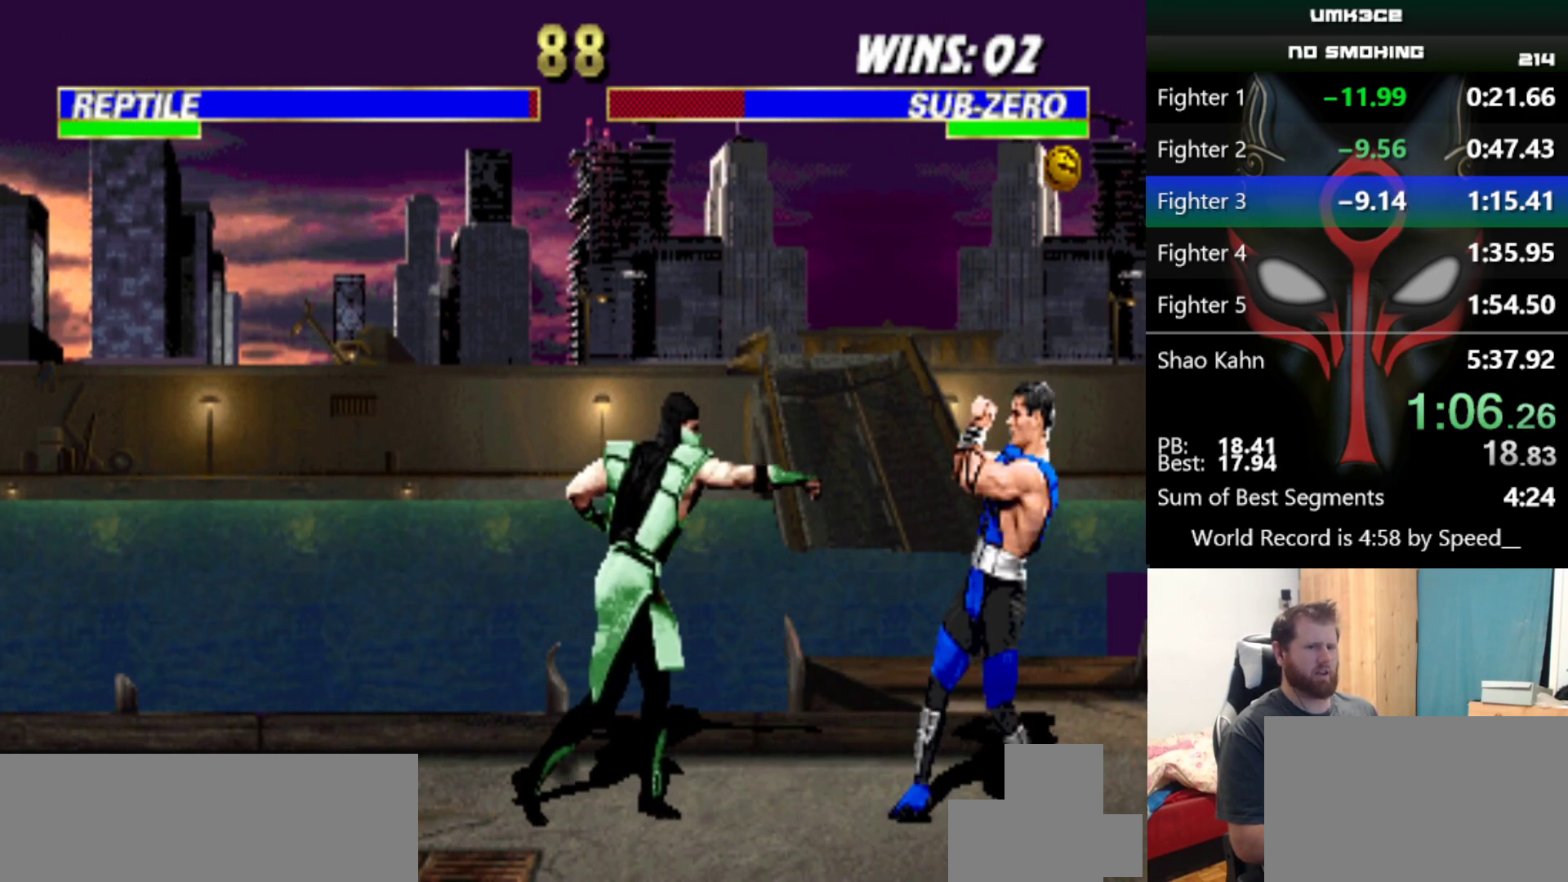
{"keys": ["s"], "events": []}
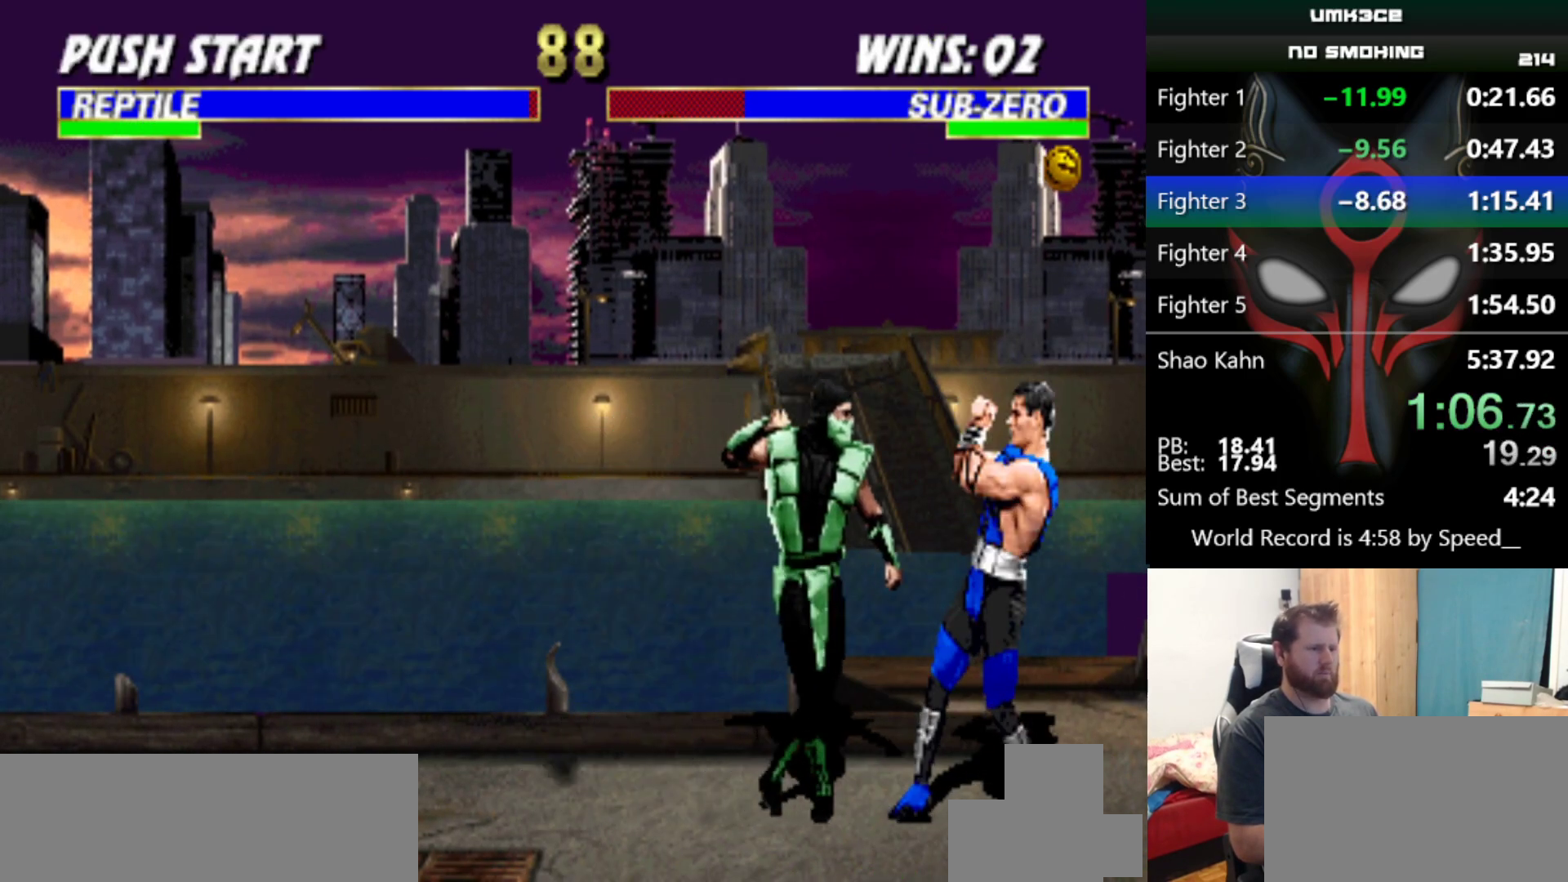
{"keys": ["s"], "events": []}
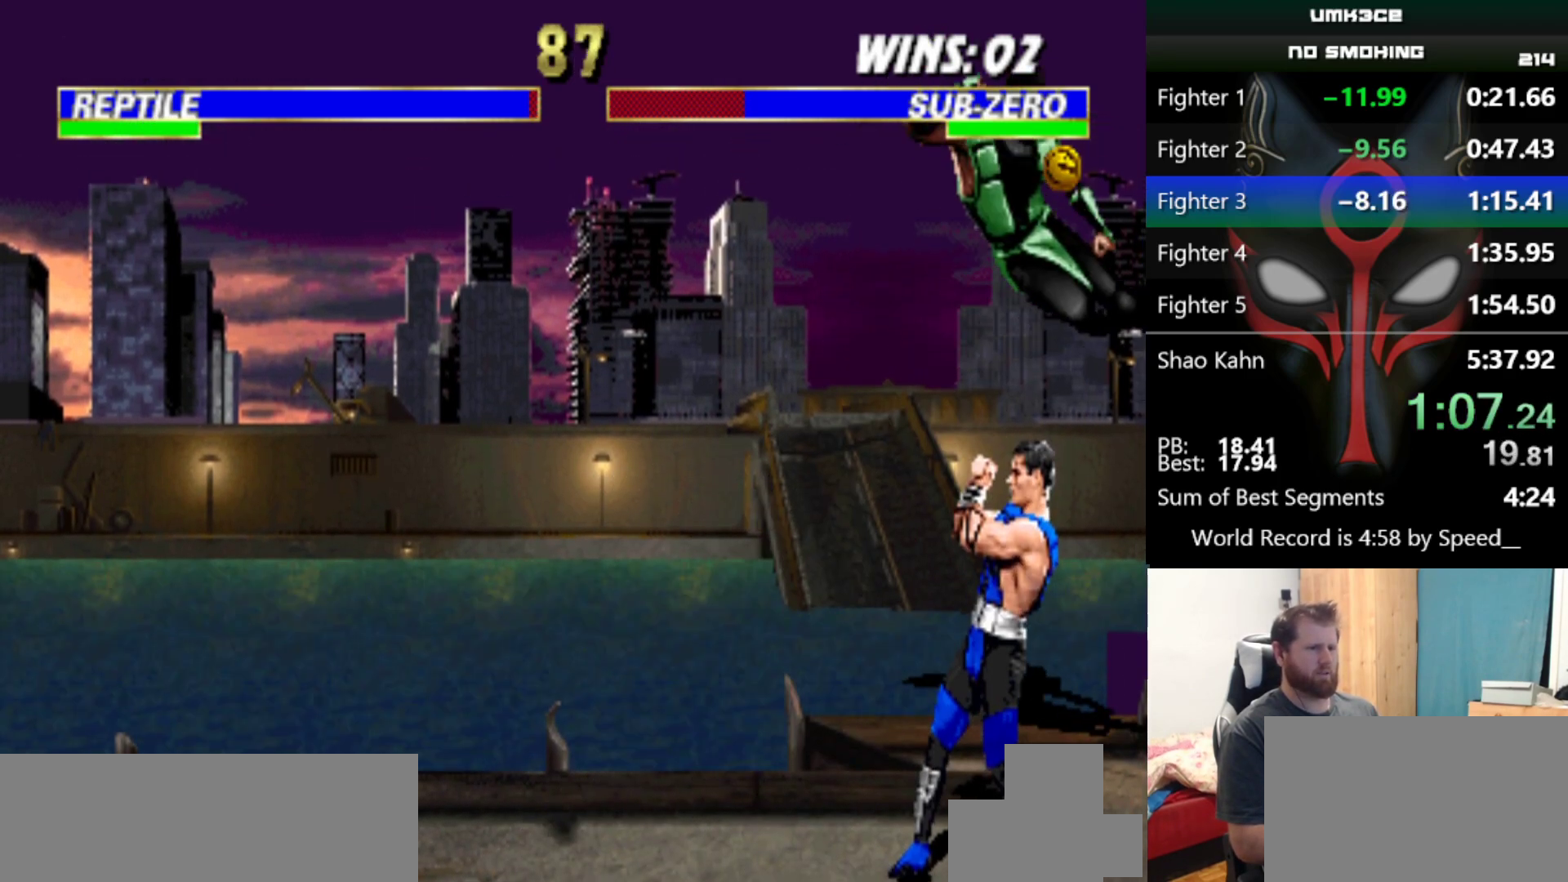
{"keys": ["s"], "events": []}
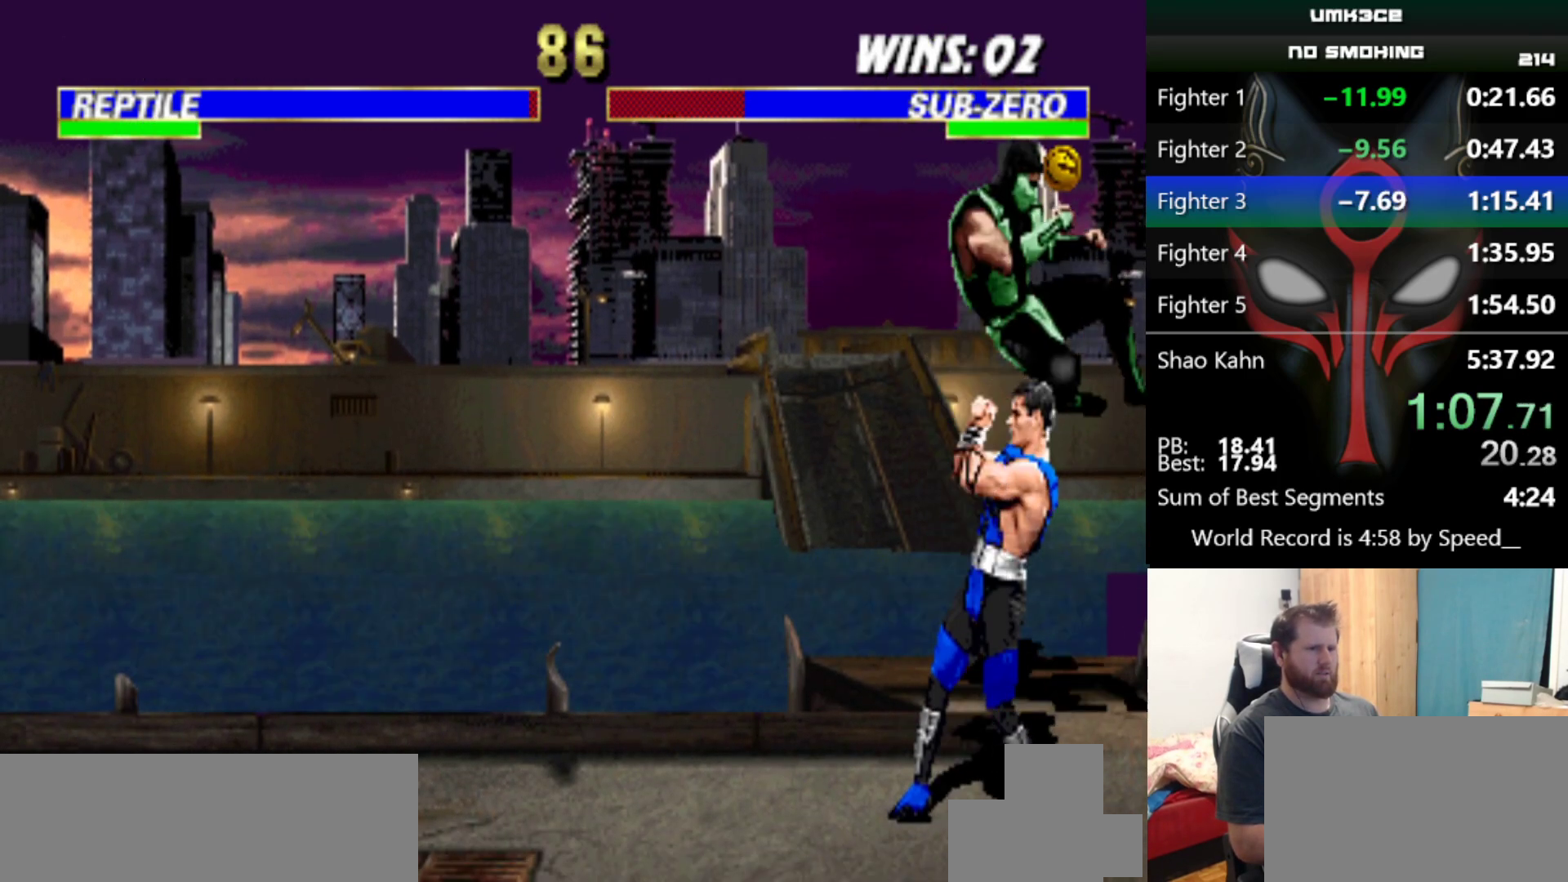
{"keys": ["s"], "events": []}
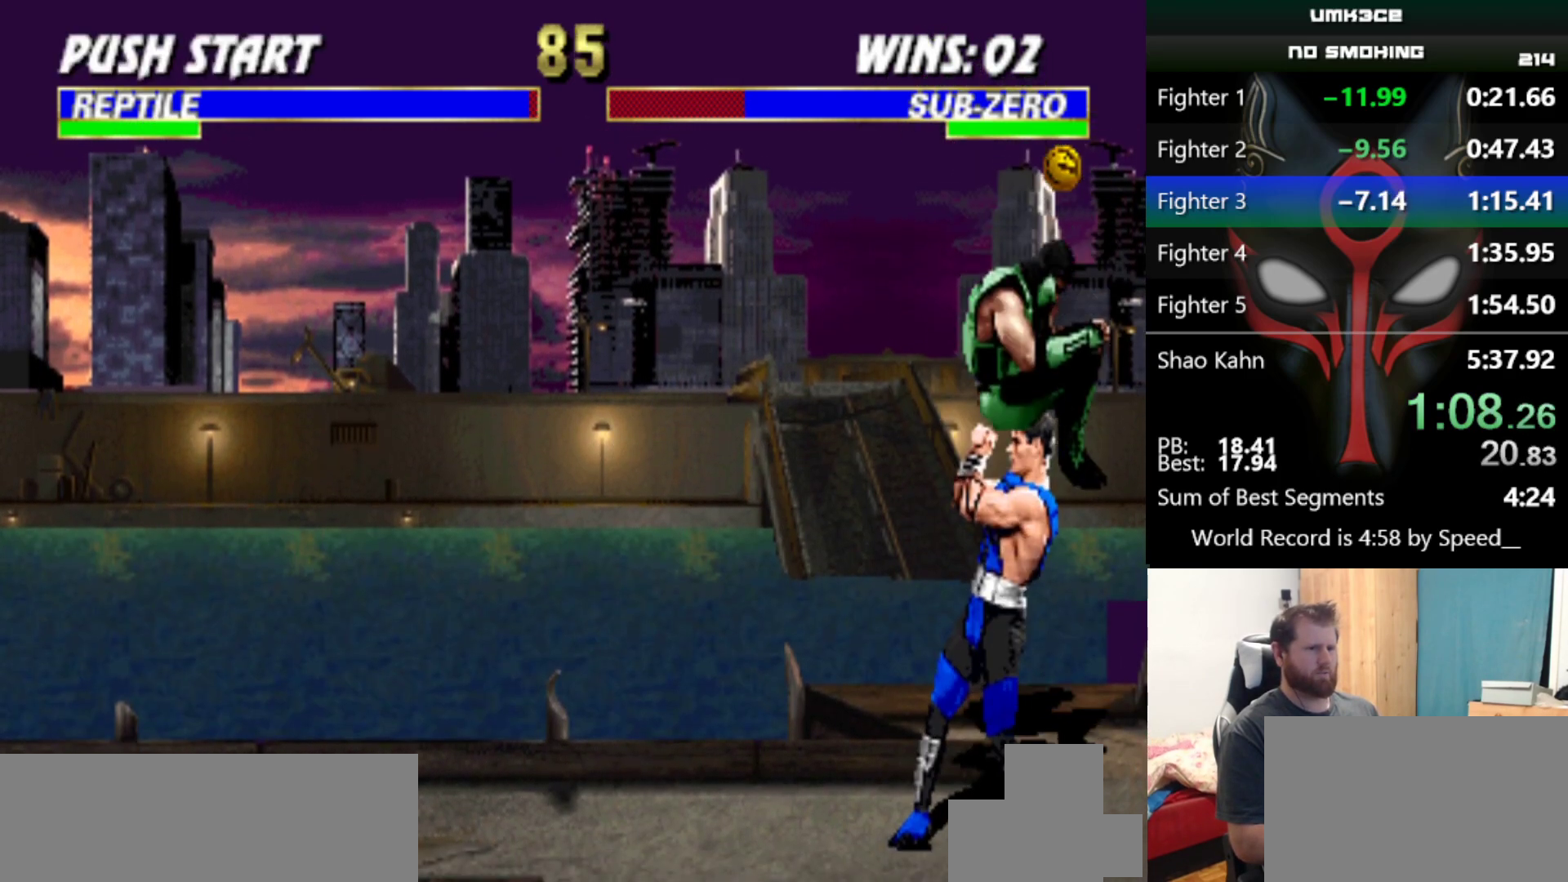
{"keys": ["s"], "events": []}
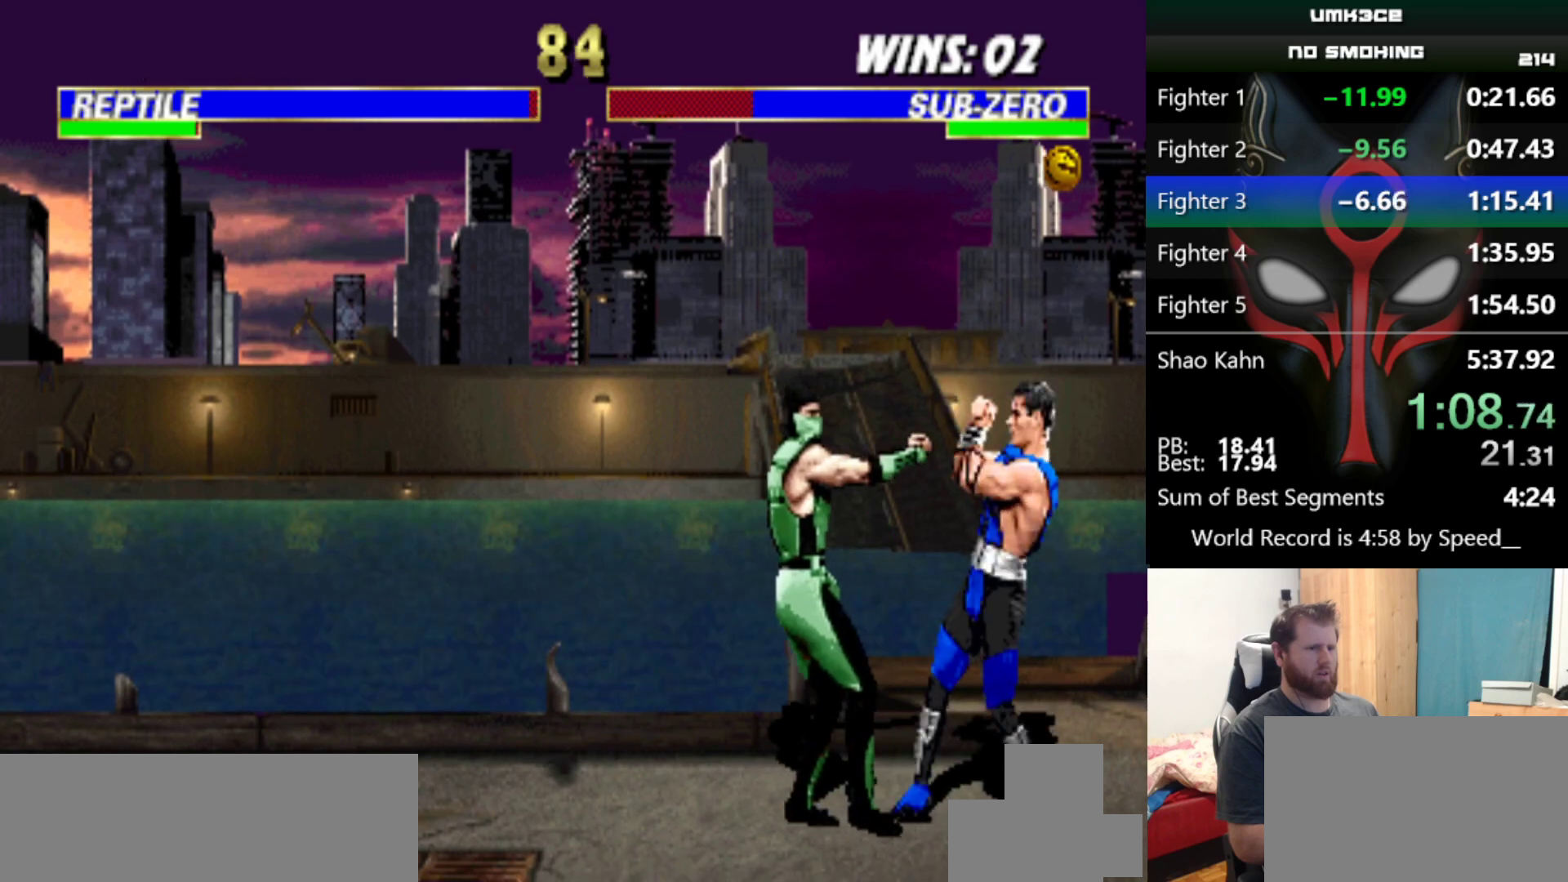
{"keys": ["s"], "events": []}
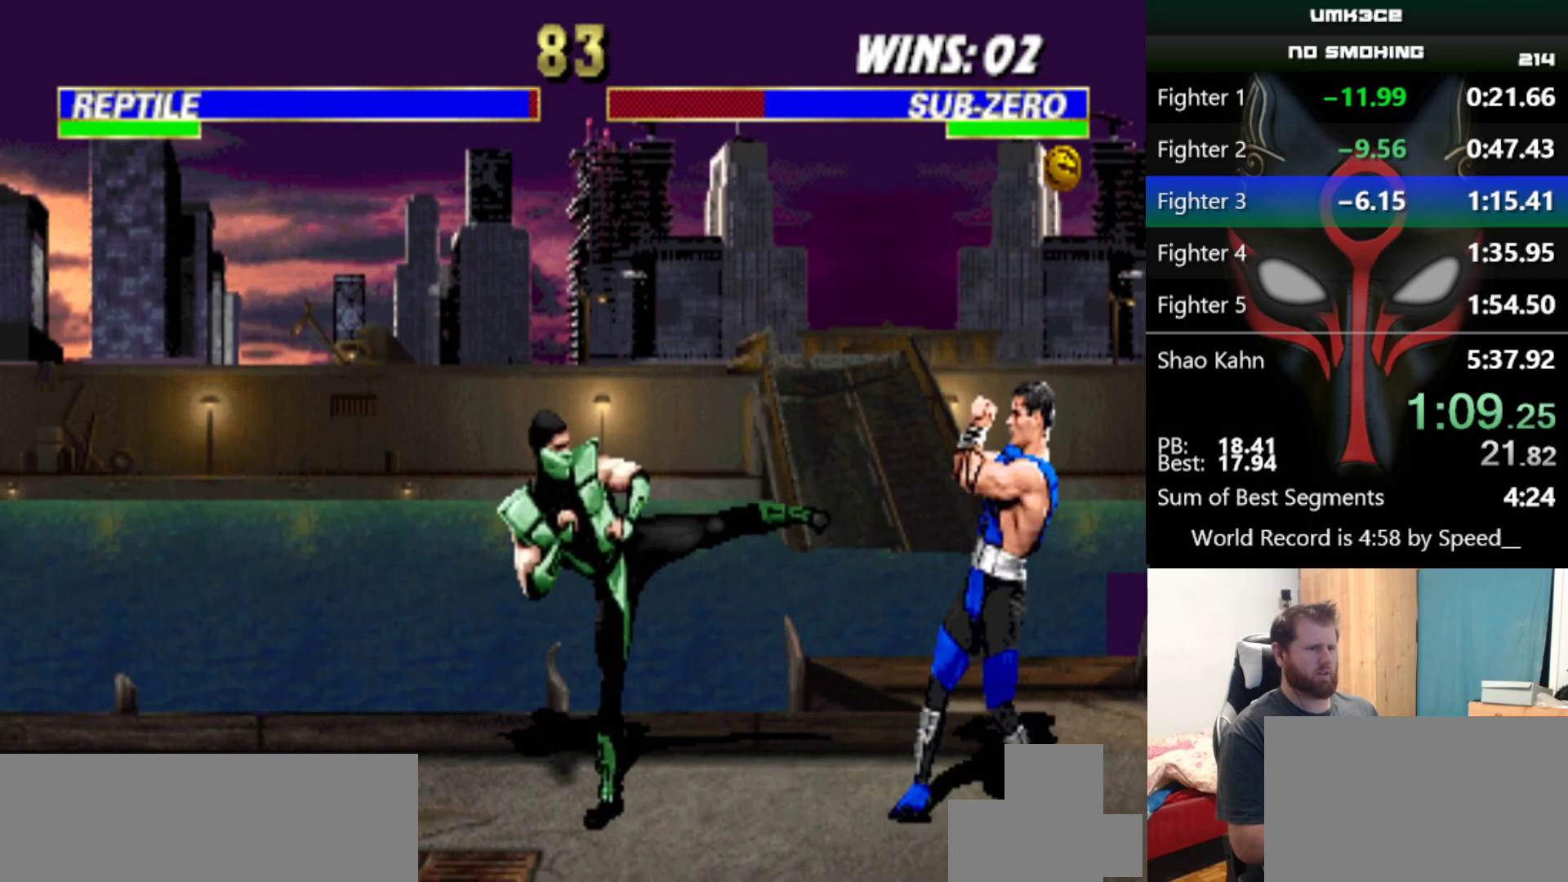
{"keys": [], "events": [[167, "s", "up"]]}
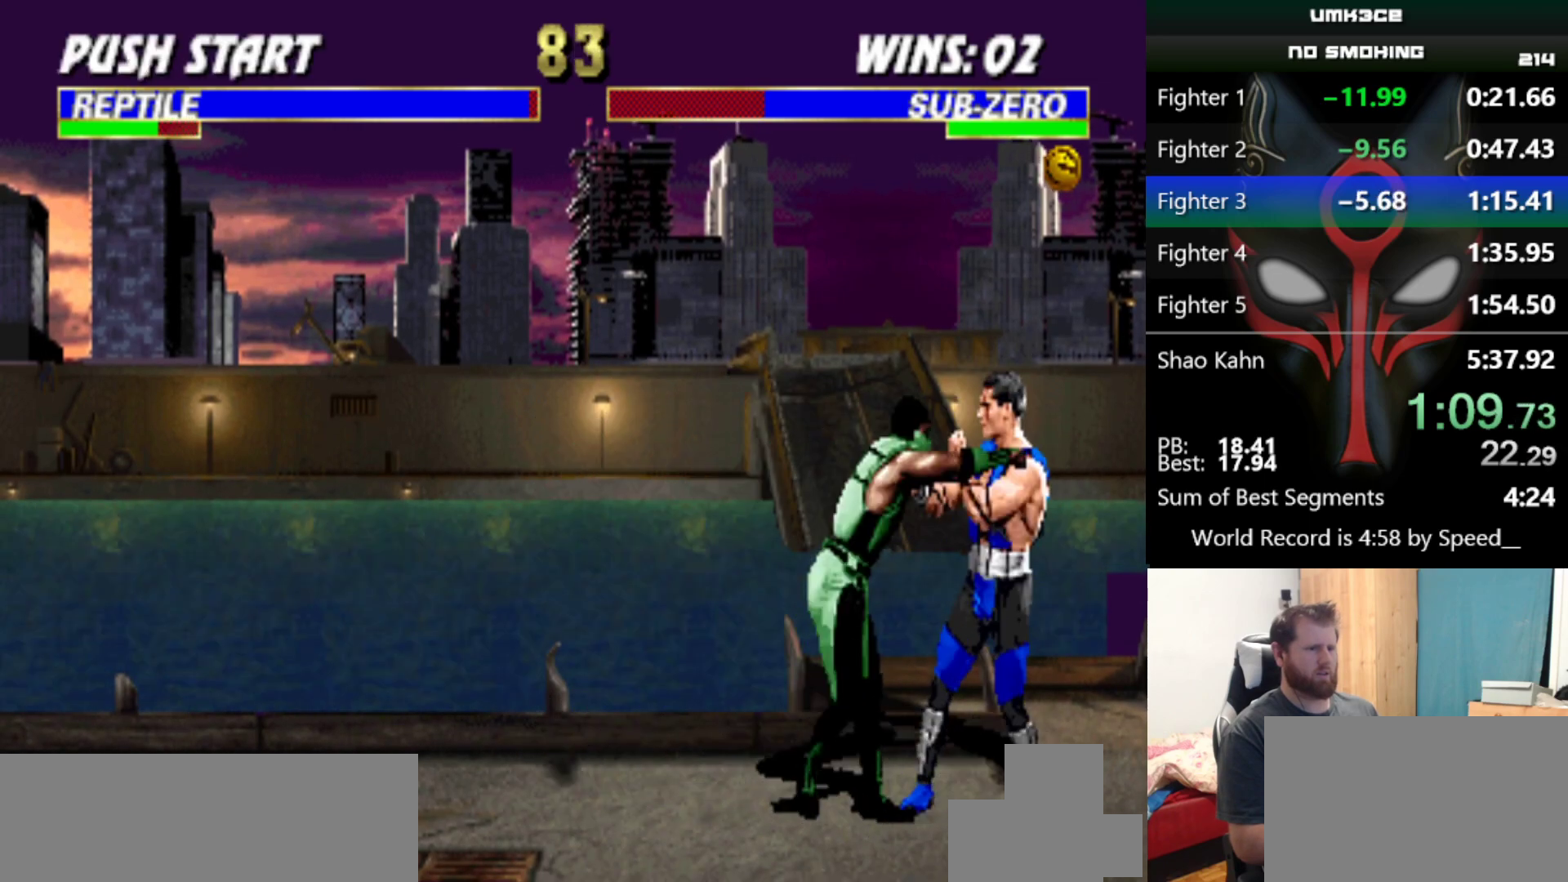
{"keys": [], "events": []}
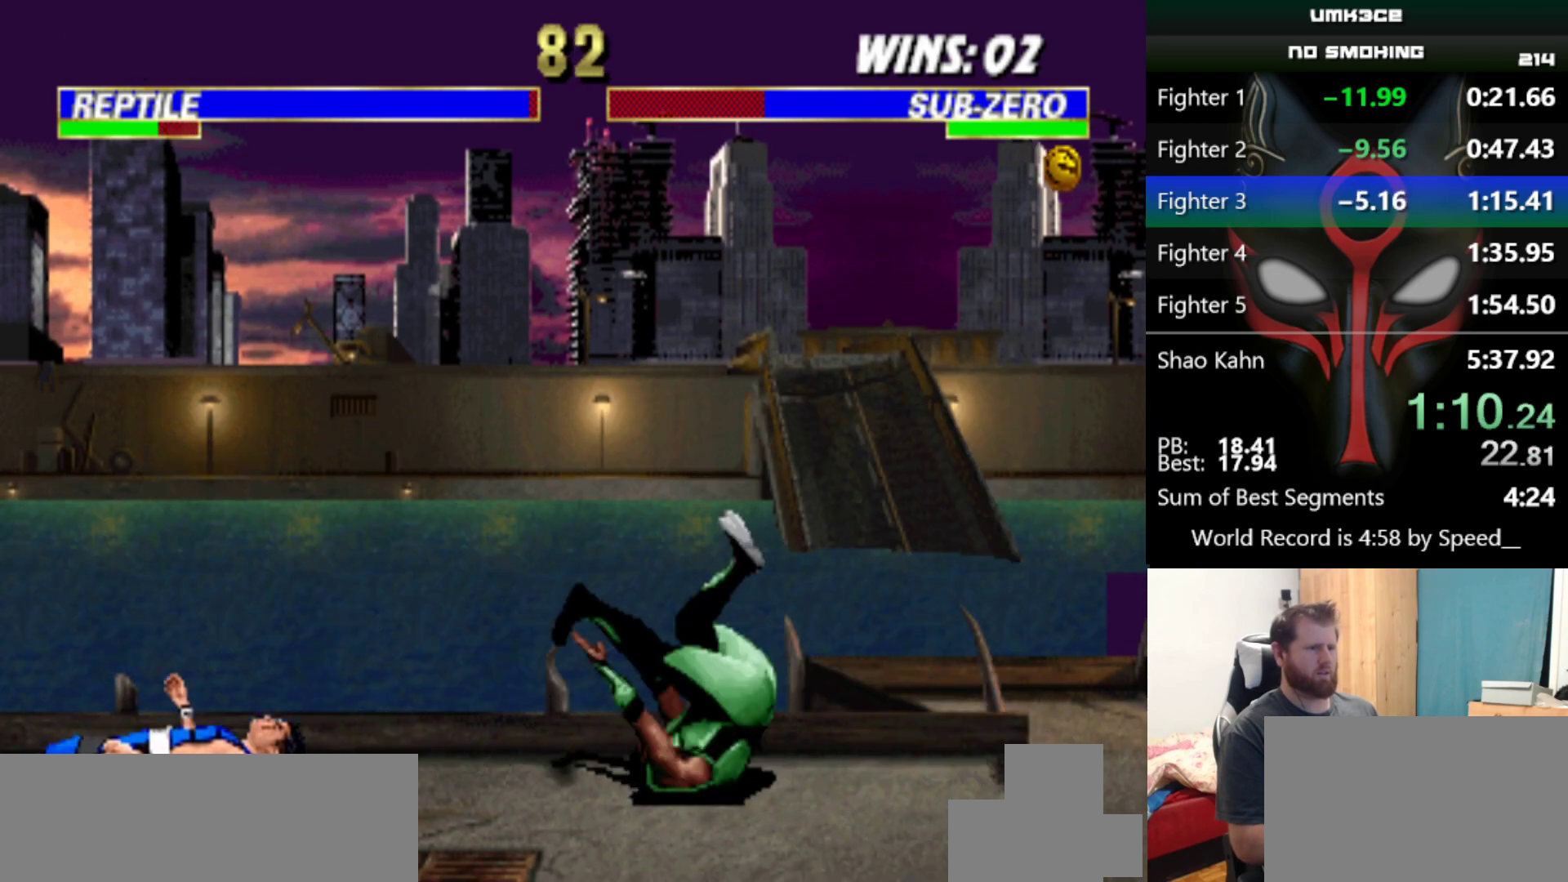
{"keys": [], "events": []}